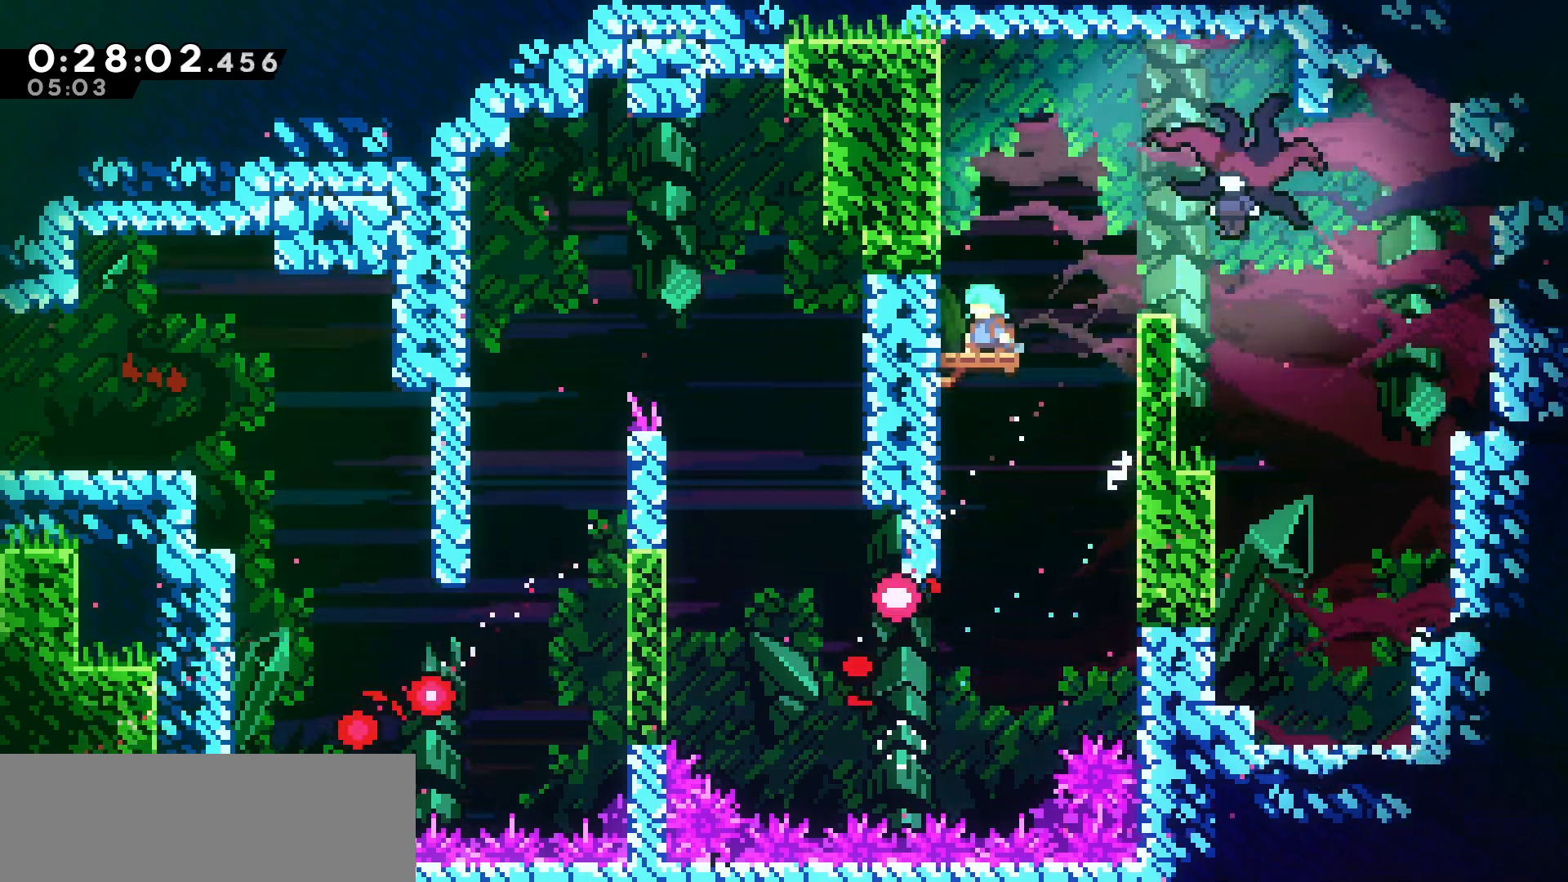
Gameplay with keyboard; each line is a JSON object with the keys held at the frame after it. "events" lists presses ("down") and releases ("up") of "dash", "demo", "down", "grab", "jump", "jump2", "left", "pause", "right", "talk" and "up" between this image and that frame as [ms after this image, input, new state], when the widget could be followed in between. No other keys are recorded. Mouse input is not recorded. Key names are as the overlay labels them; some are game actions (e.g. jump) rather than physical keys.
{"keys": ["right"], "events": [[16, "jump", "up"], [83, "jump", "down"], [200, "left", "up"], [216, "grab", "up"], [216, "jump", "up"], [250, "right", "down"], [283, "jump", "down"], [466, "jump", "up"]]}
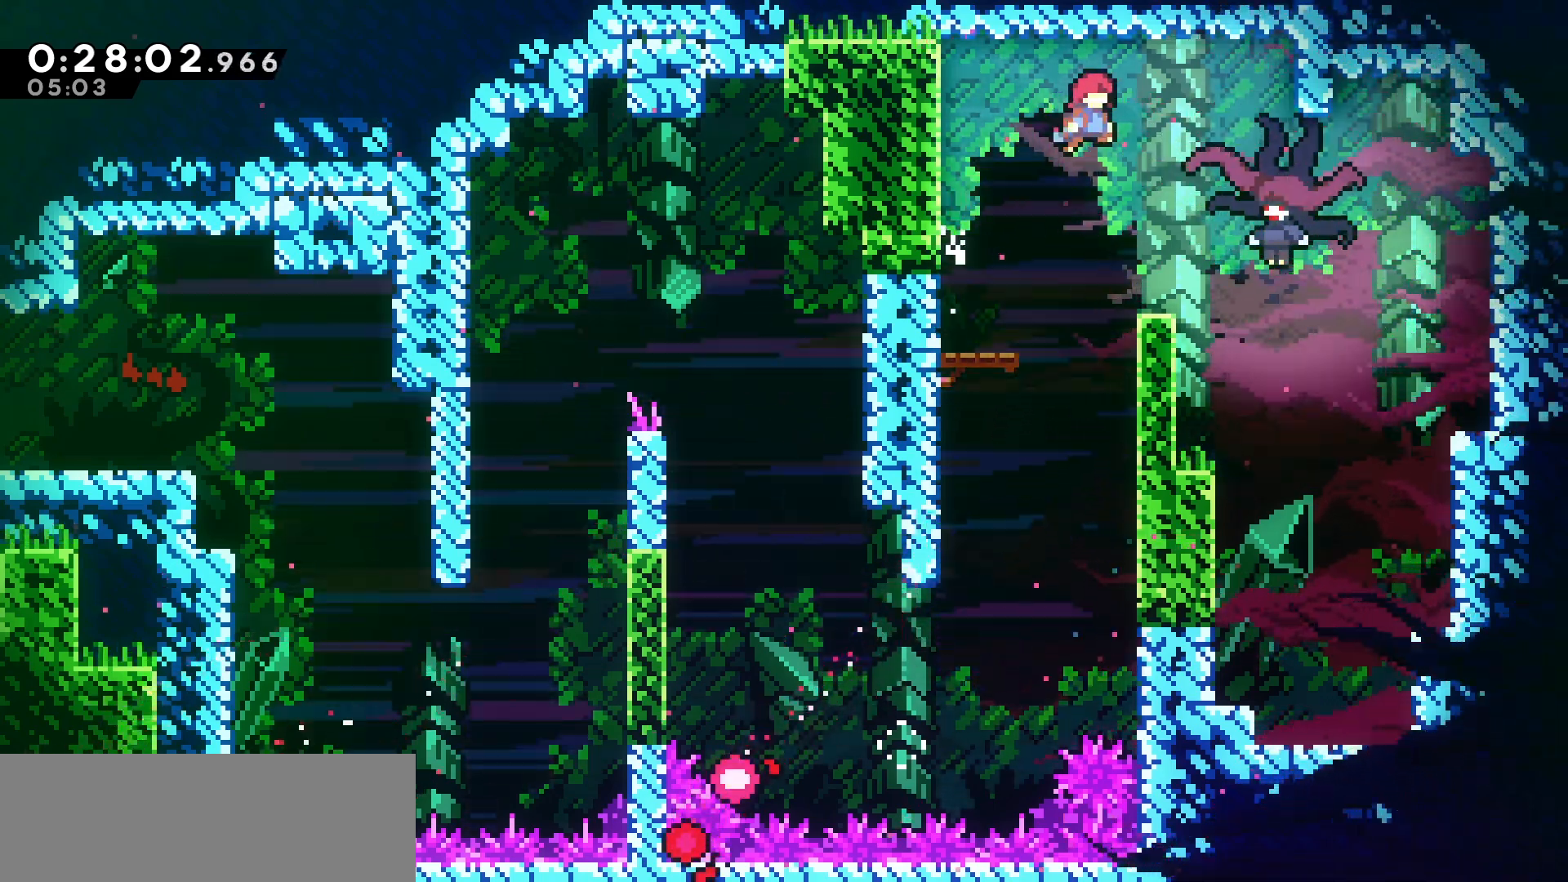
{"keys": ["dash", "right"], "events": [[466, "dash", "down"]]}
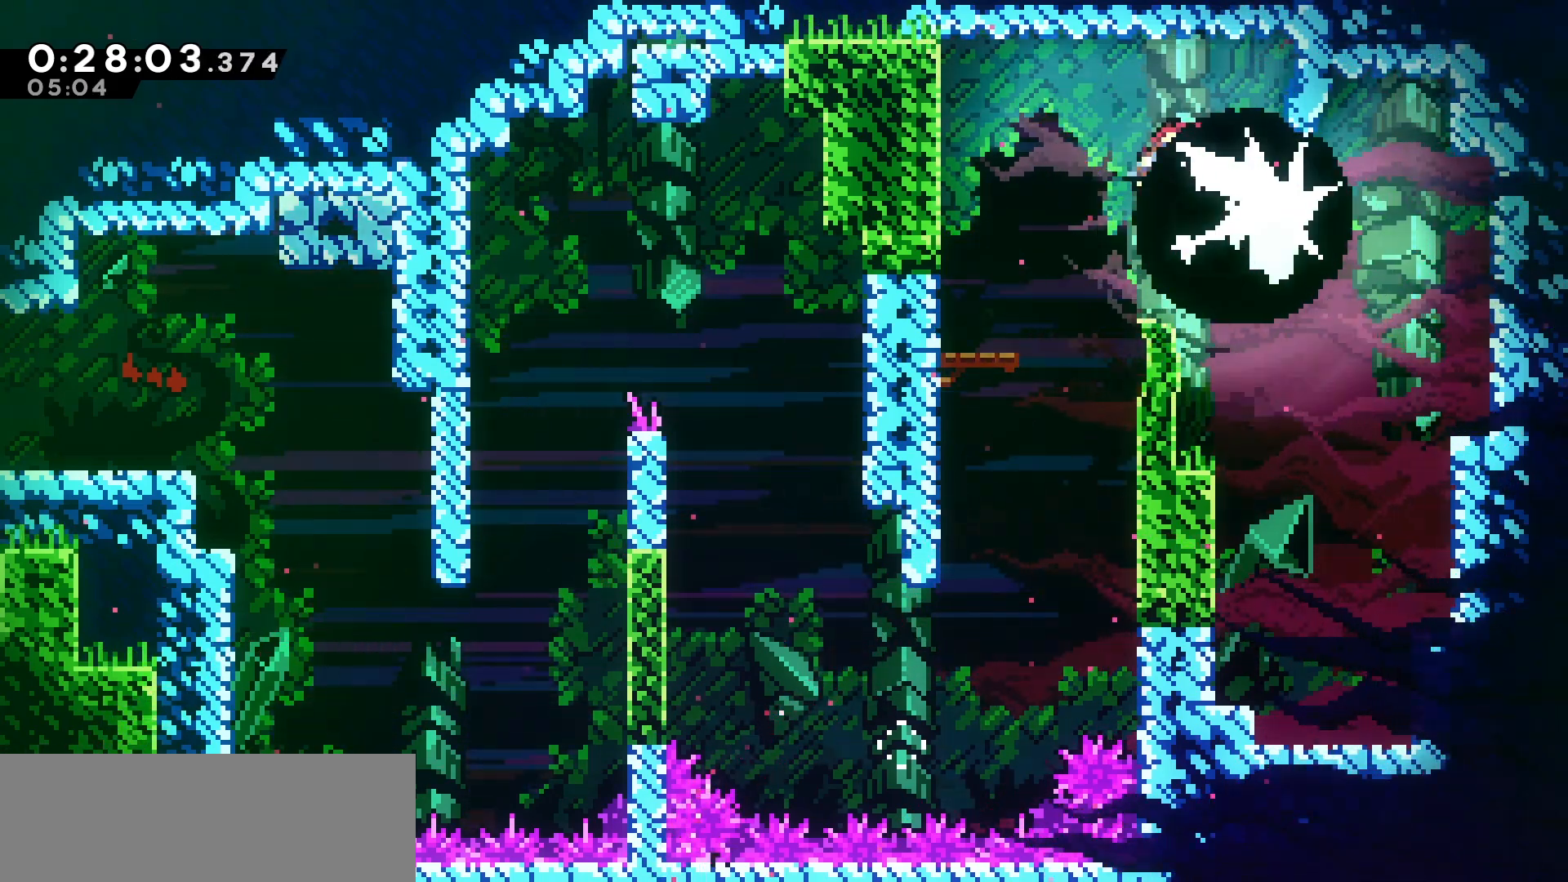
{"keys": ["dash", "right"], "events": [[83, "dash", "up"], [233, "dash", "down"], [333, "dash", "up"], [400, "dash", "down"]]}
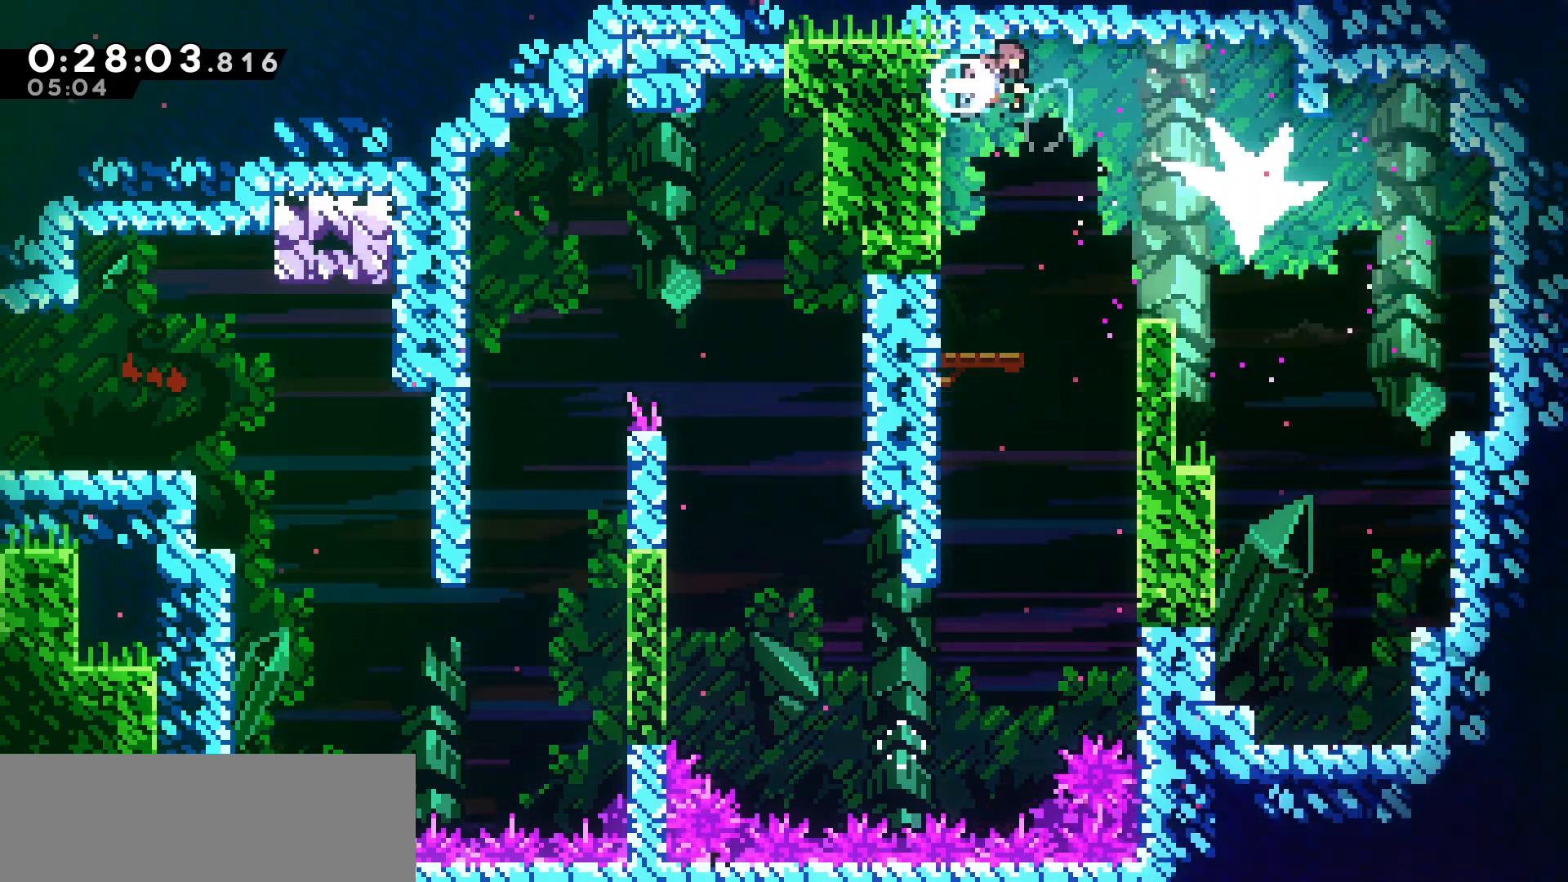
{"keys": ["down"], "events": [[33, "dash", "up"], [266, "down", "down"], [300, "right", "up"]]}
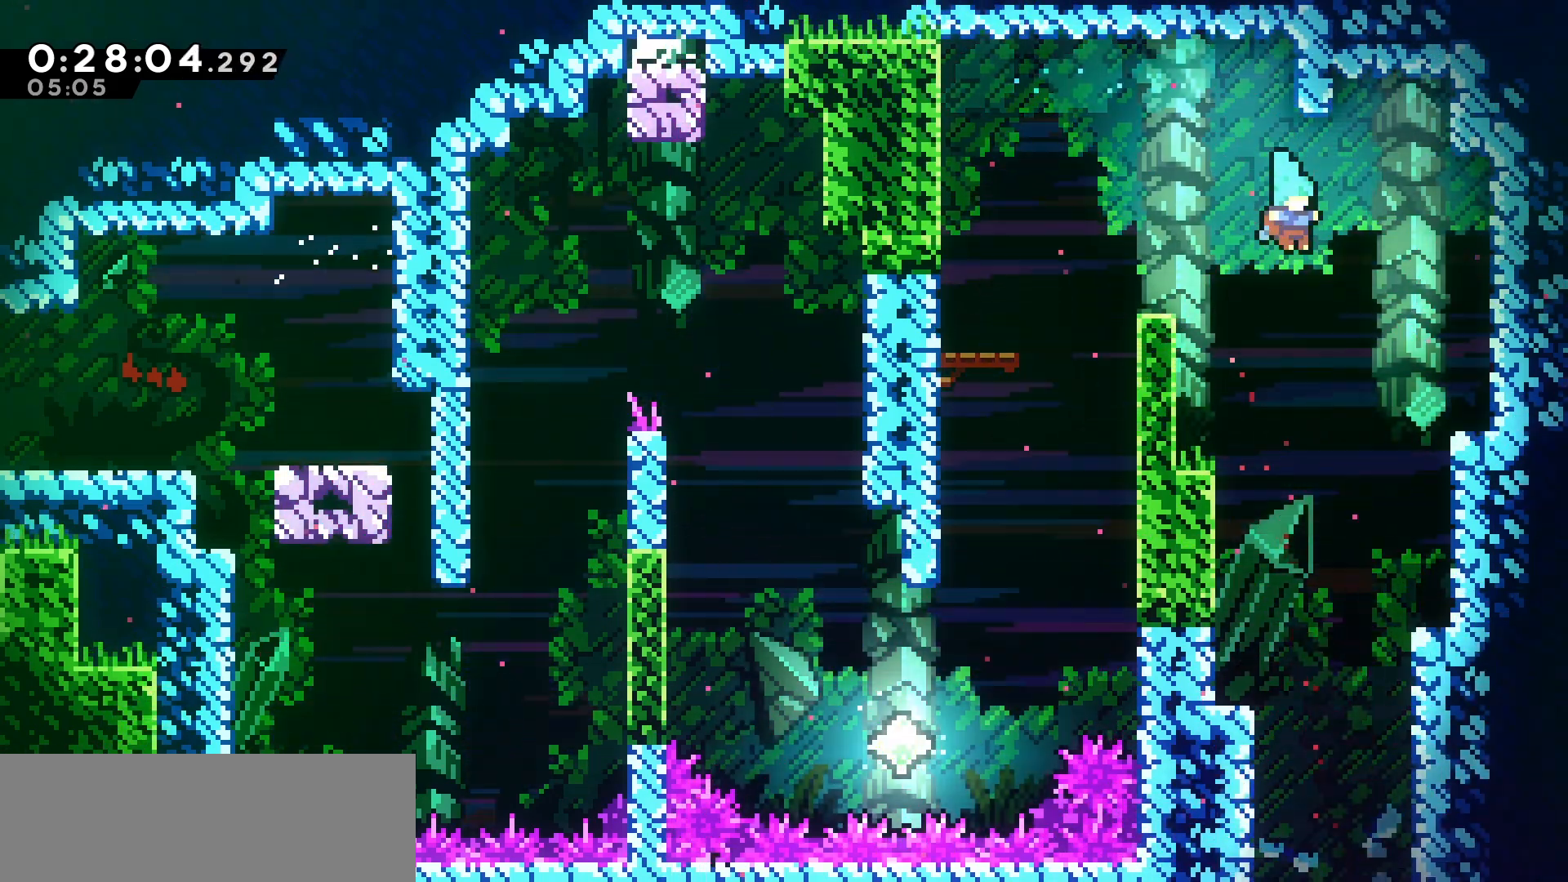
{"keys": ["down"], "events": []}
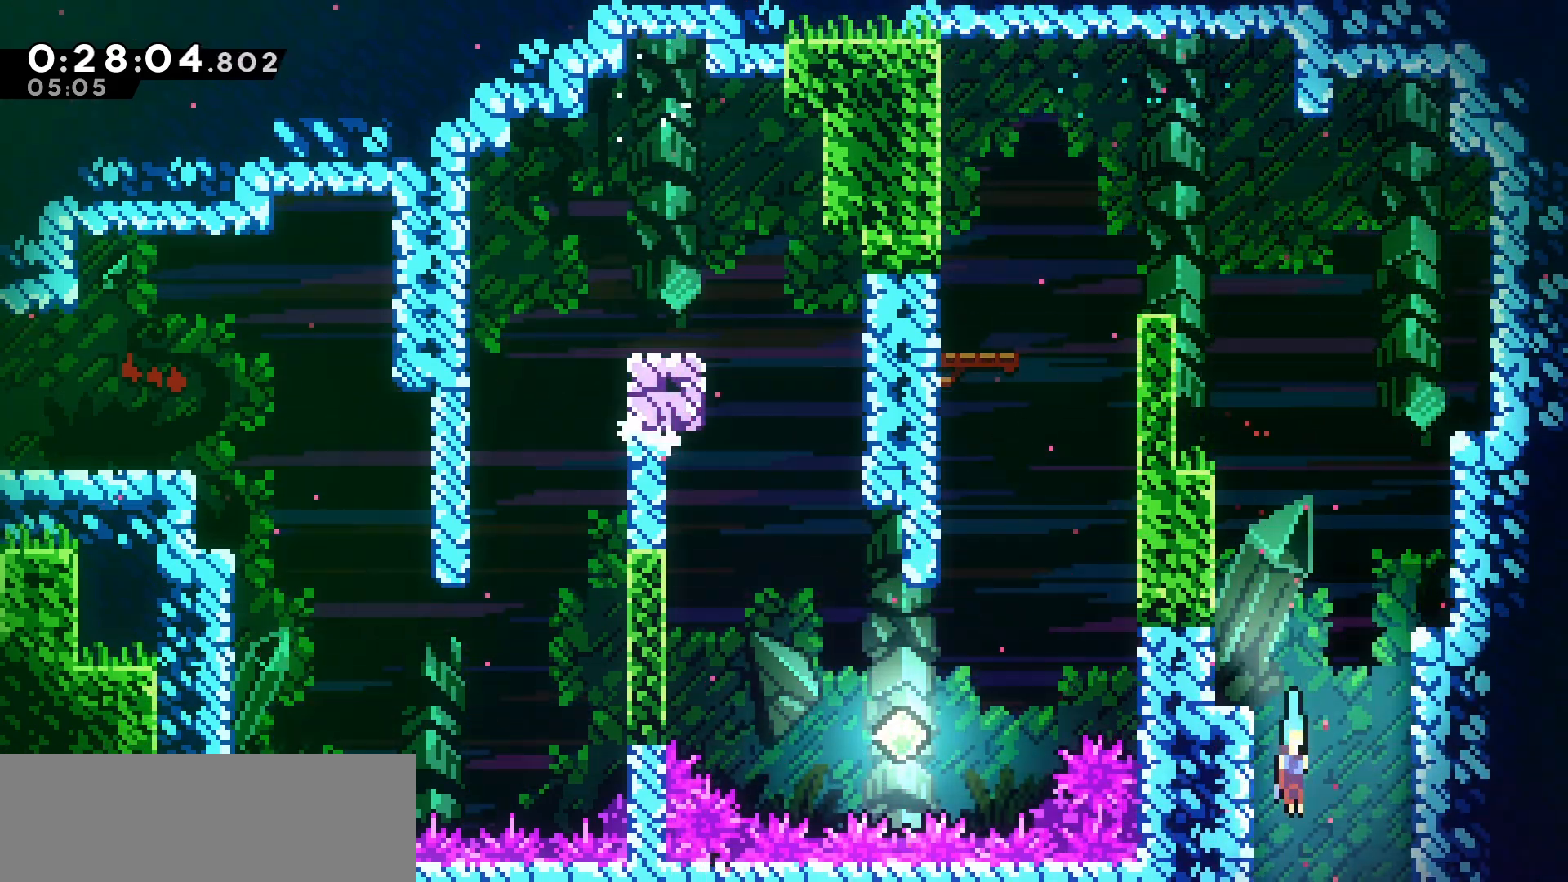
{"keys": ["down"], "events": []}
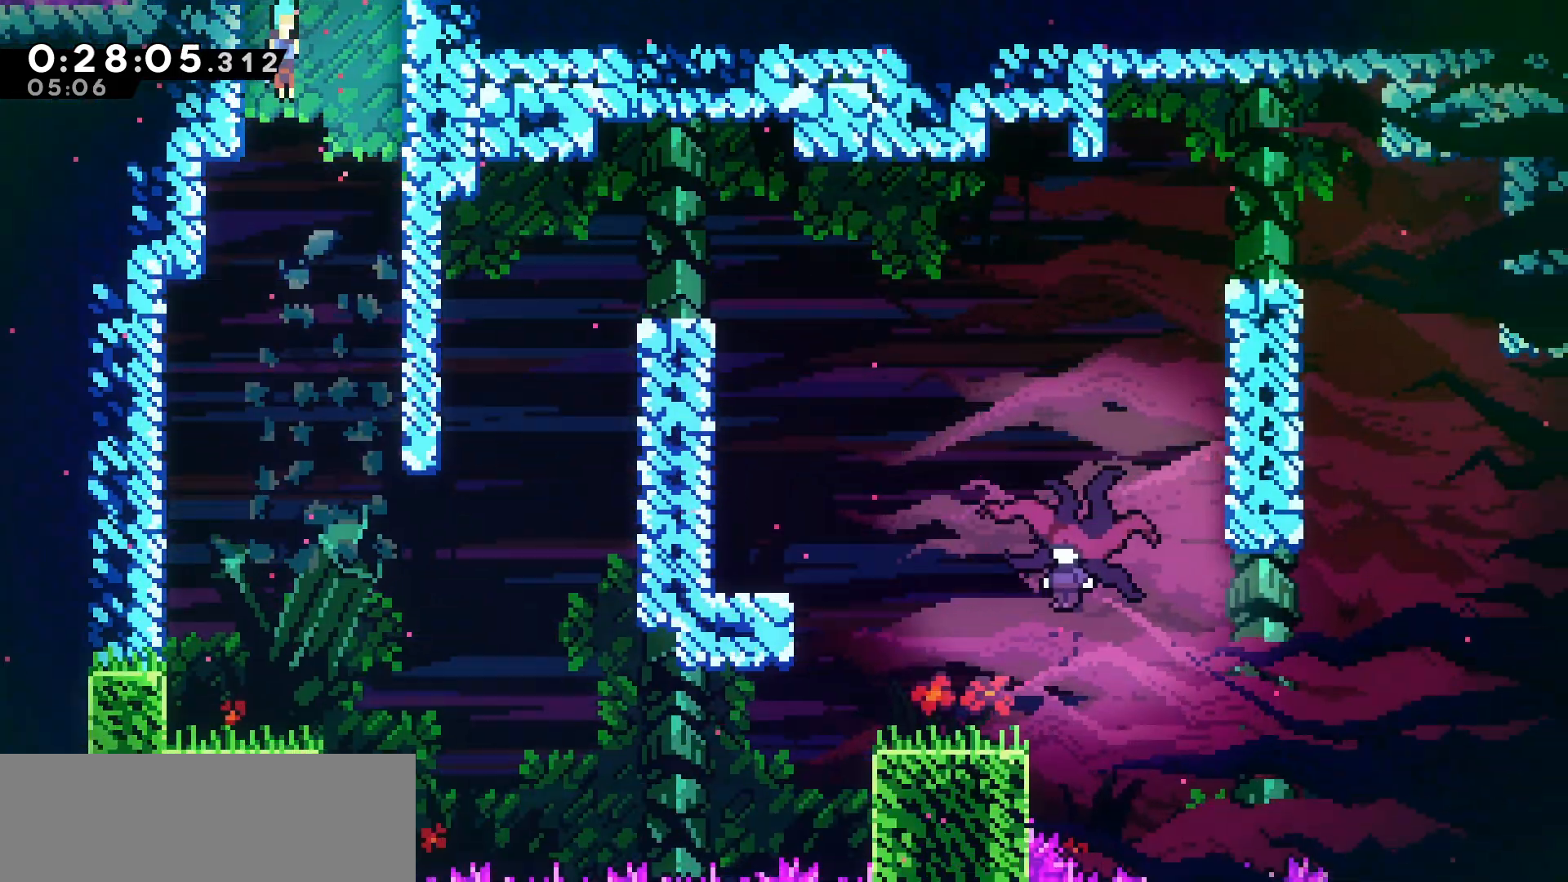
{"keys": ["down"], "events": []}
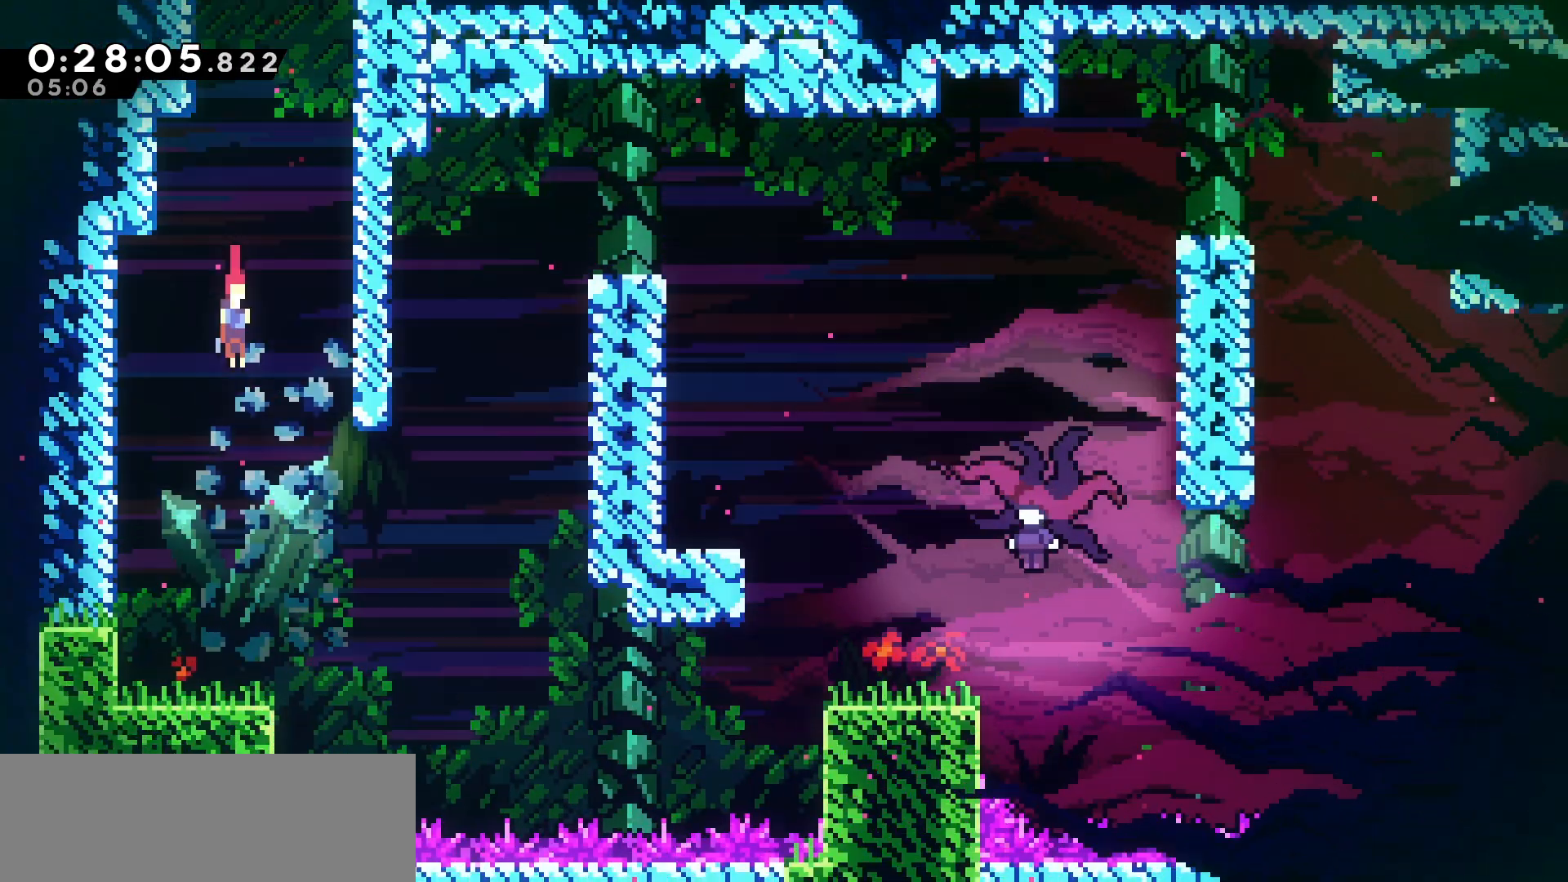
{"keys": ["jump", "right", "up"], "events": [[283, "down", "up"], [333, "right", "down"], [366, "jump", "down"], [433, "up", "down"]]}
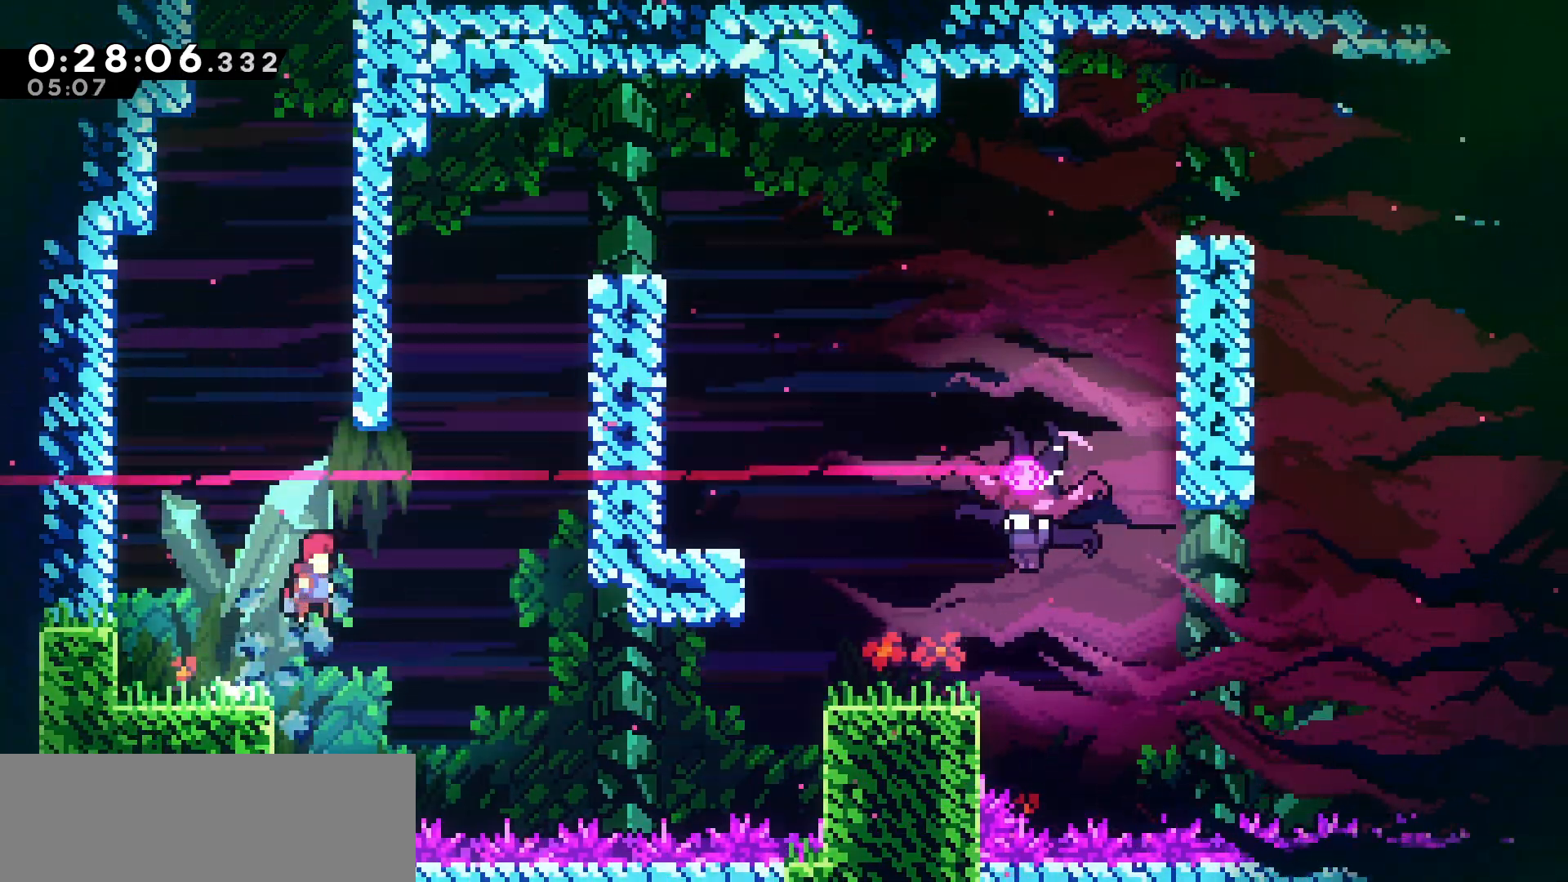
{"keys": ["grab", "right", "up"], "events": [[83, "jump", "up"], [166, "dash", "down"], [266, "grab", "down"], [350, "dash", "up"]]}
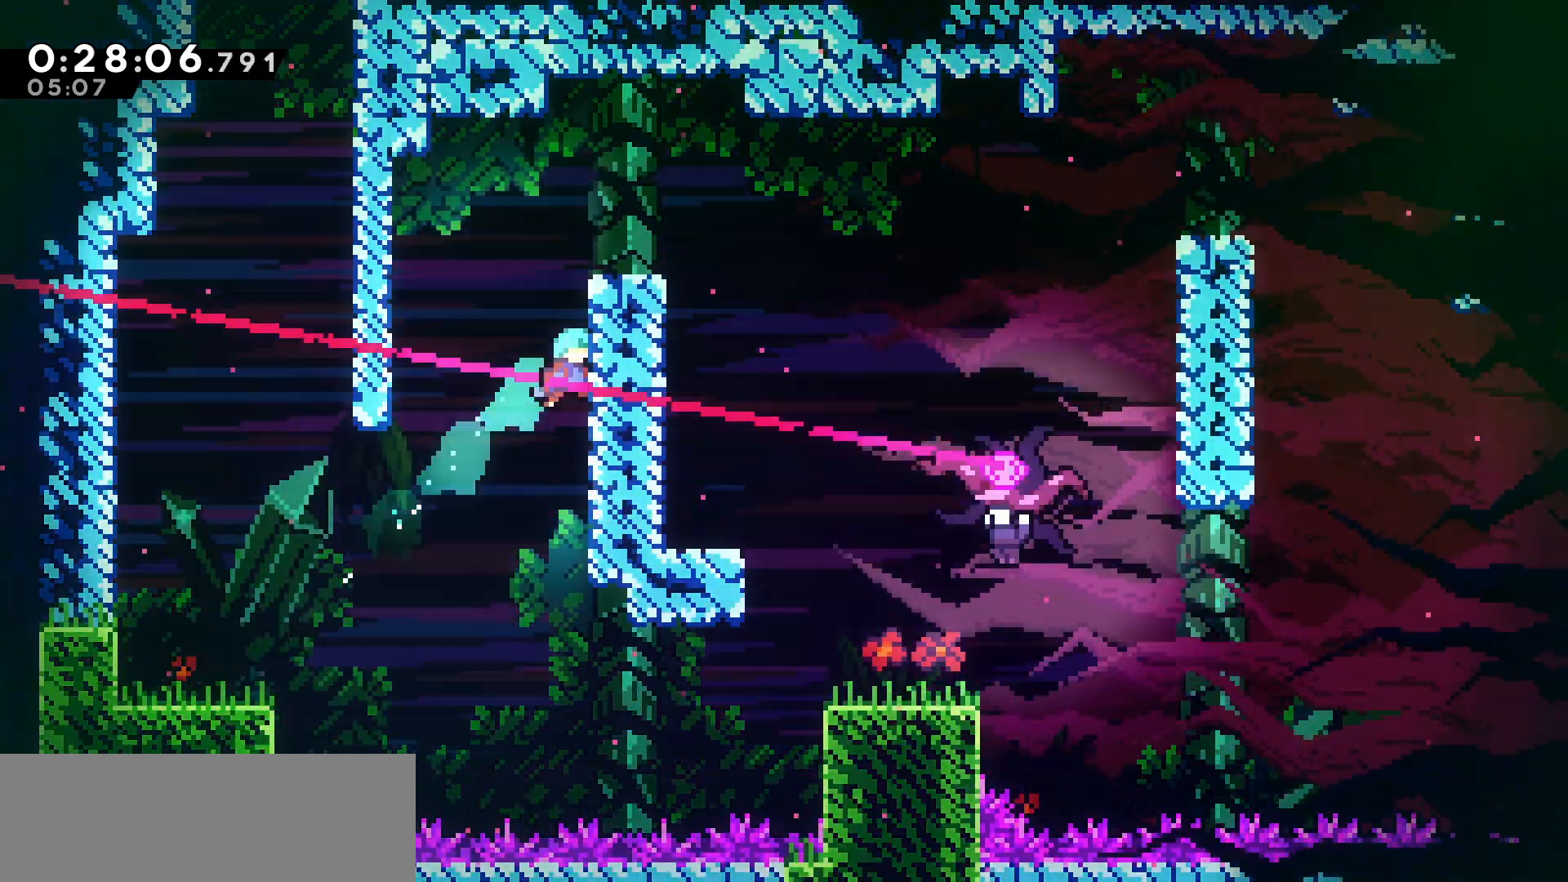
{"keys": ["grab", "jump", "up"], "events": [[316, "right", "up"], [383, "jump", "down"]]}
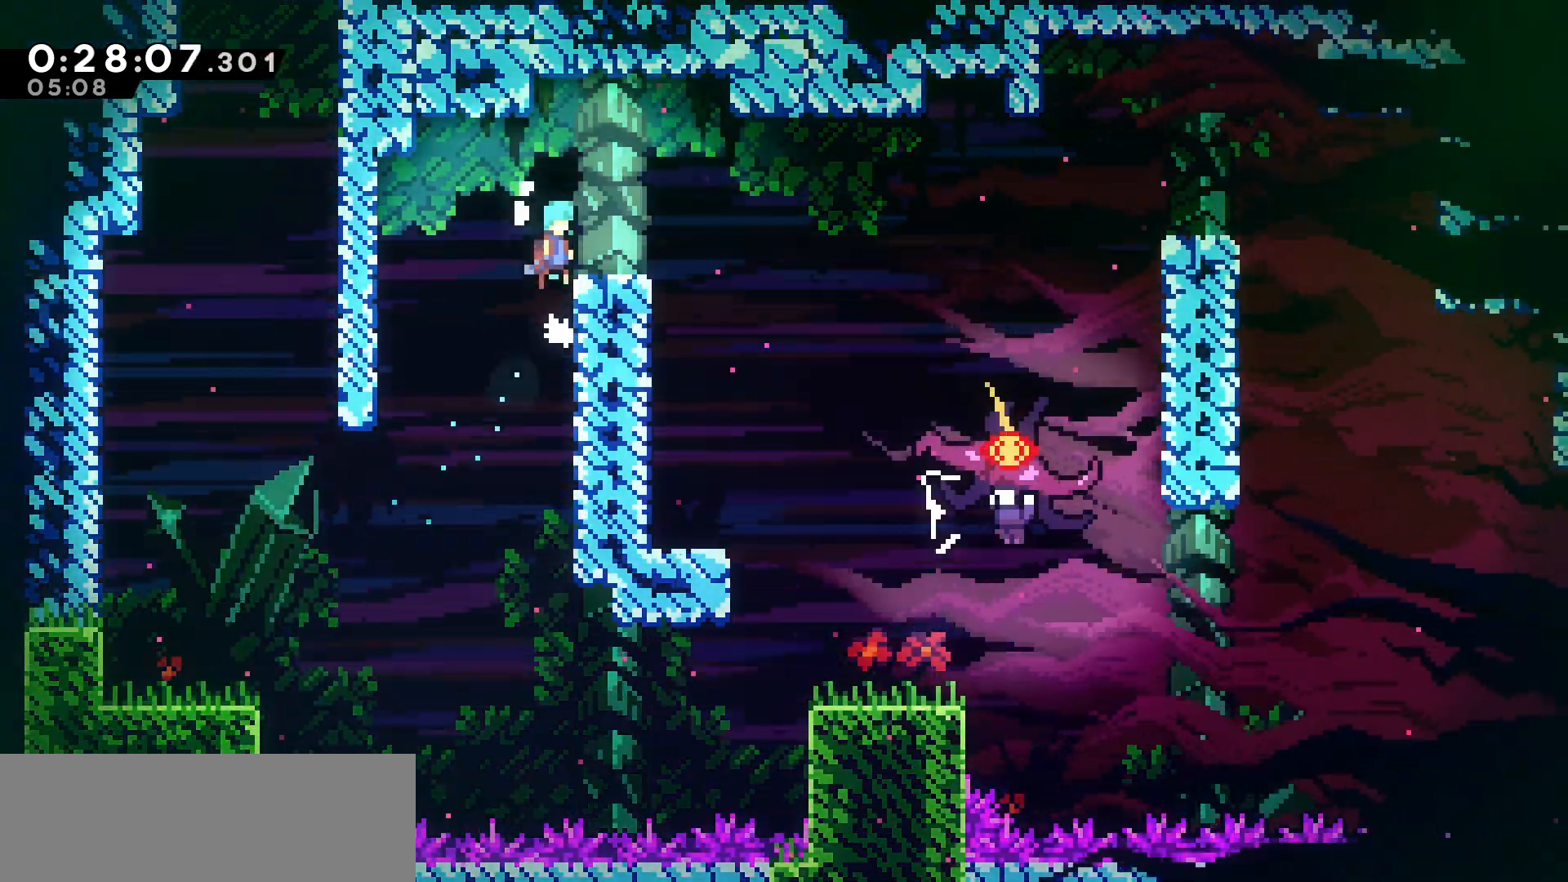
{"keys": ["right"], "events": [[83, "up", "up"], [166, "right", "down"], [183, "grab", "up"], [216, "jump", "up"], [350, "jump", "down"], [416, "jump", "up"]]}
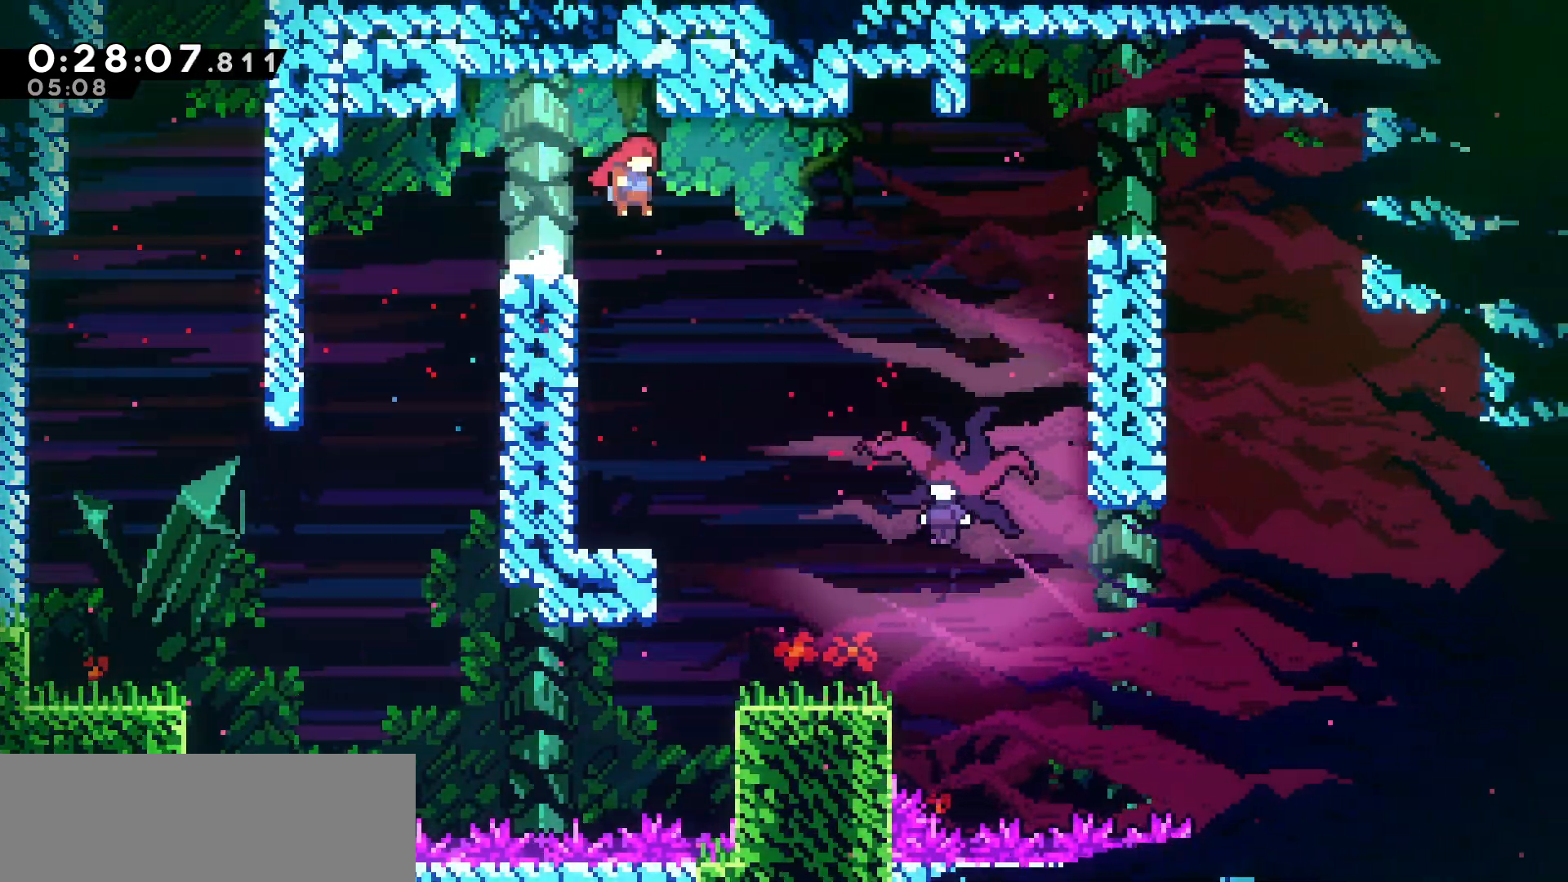
{"keys": ["dash", "right"], "events": [[233, "right", "up"], [450, "right", "down"], [500, "dash", "down"]]}
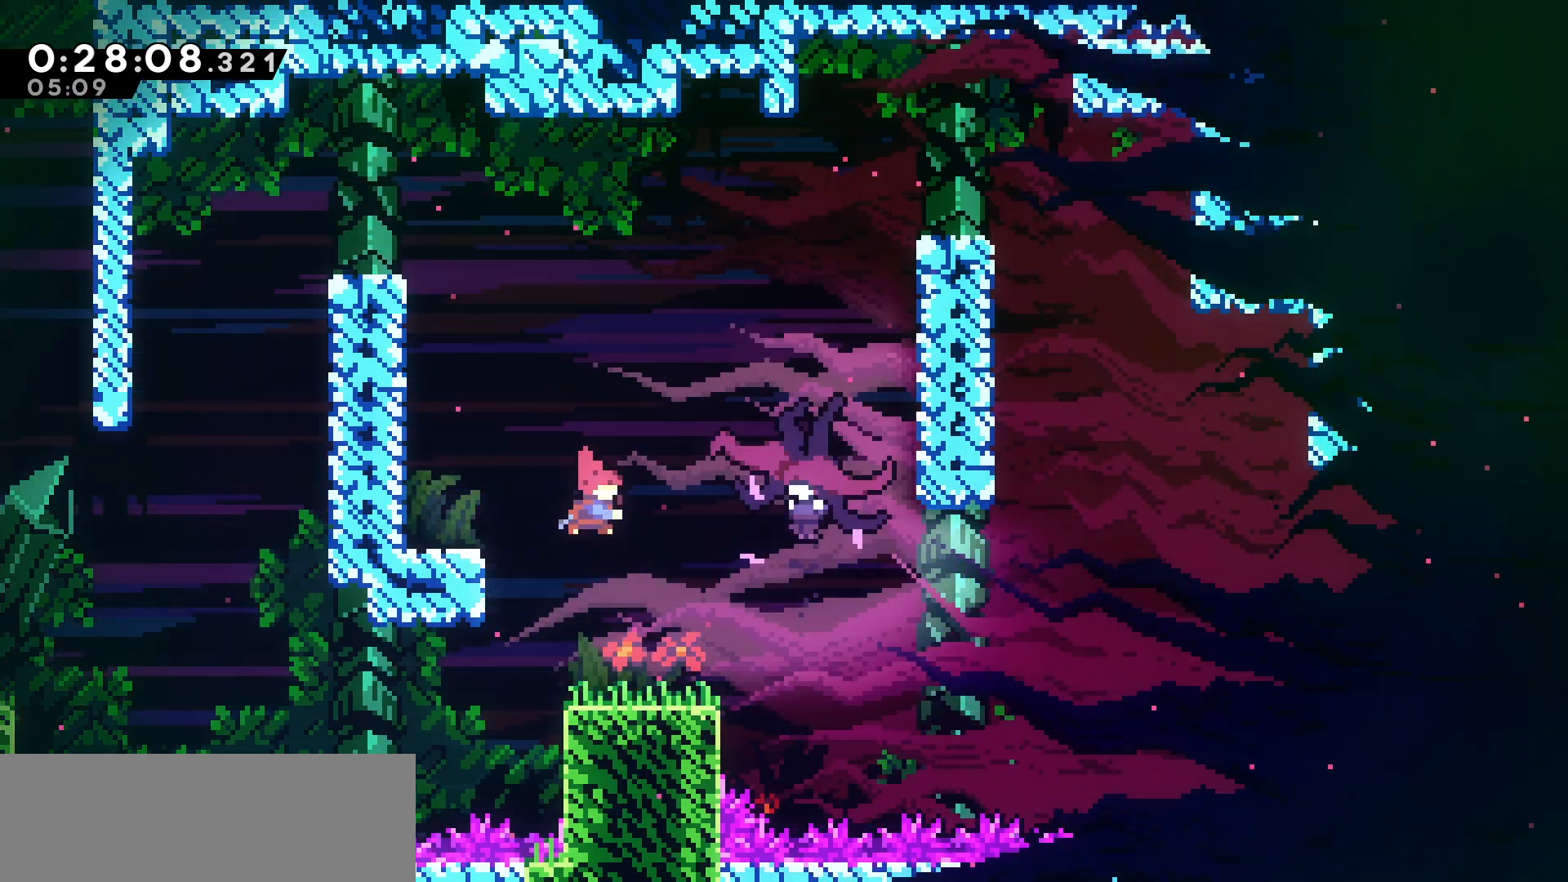
{"keys": ["left"], "events": [[150, "dash", "up"], [233, "left", "down"], [266, "right", "up"]]}
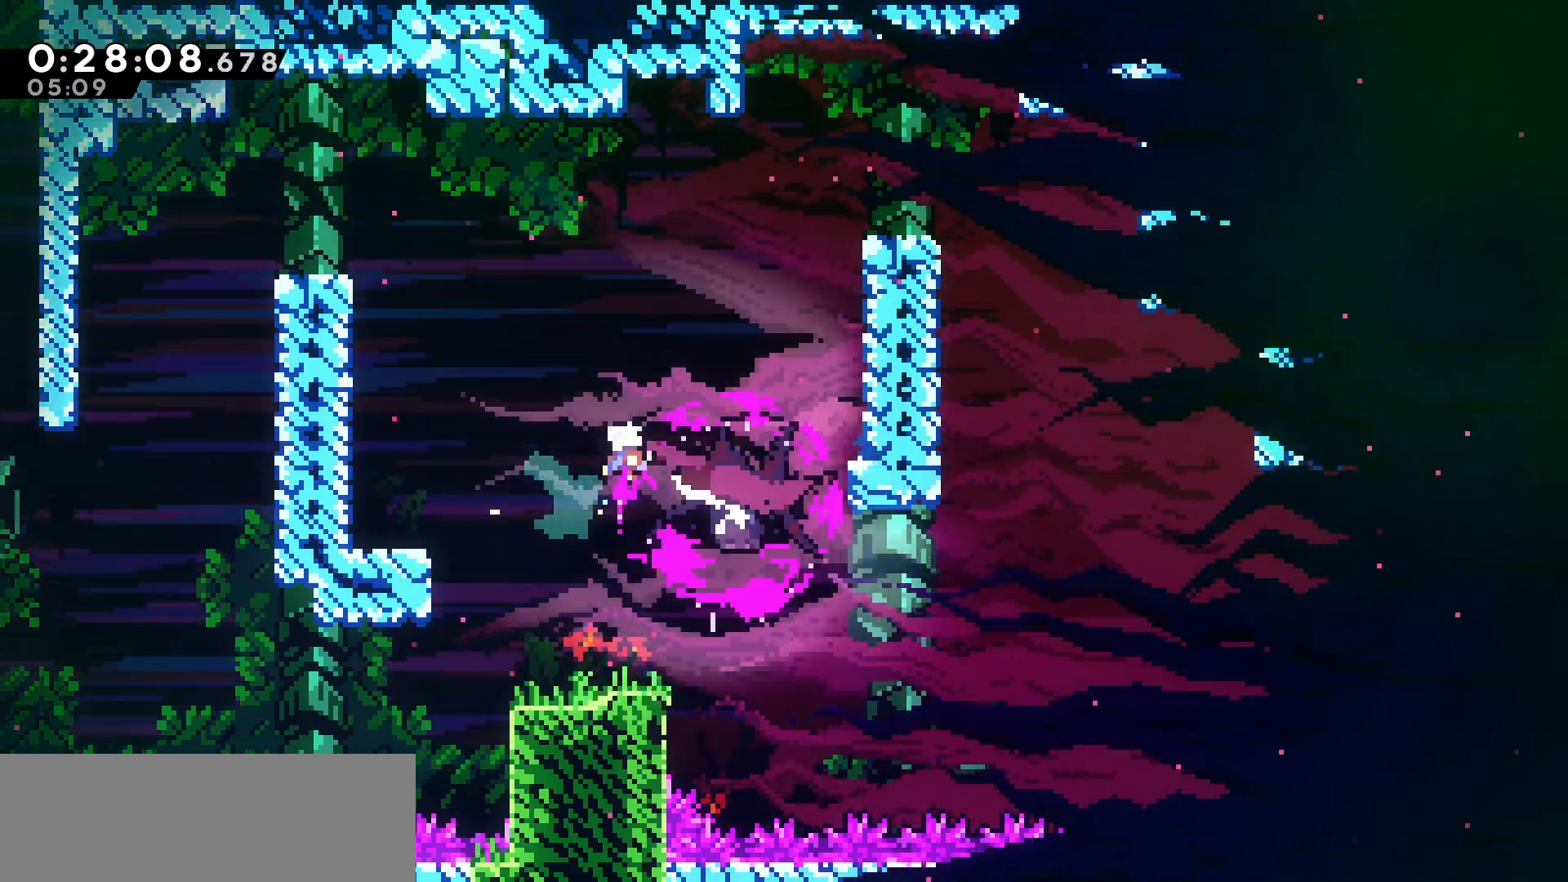
{"keys": ["jump", "right"], "events": [[316, "jump", "down"], [316, "left", "up"], [333, "right", "down"]]}
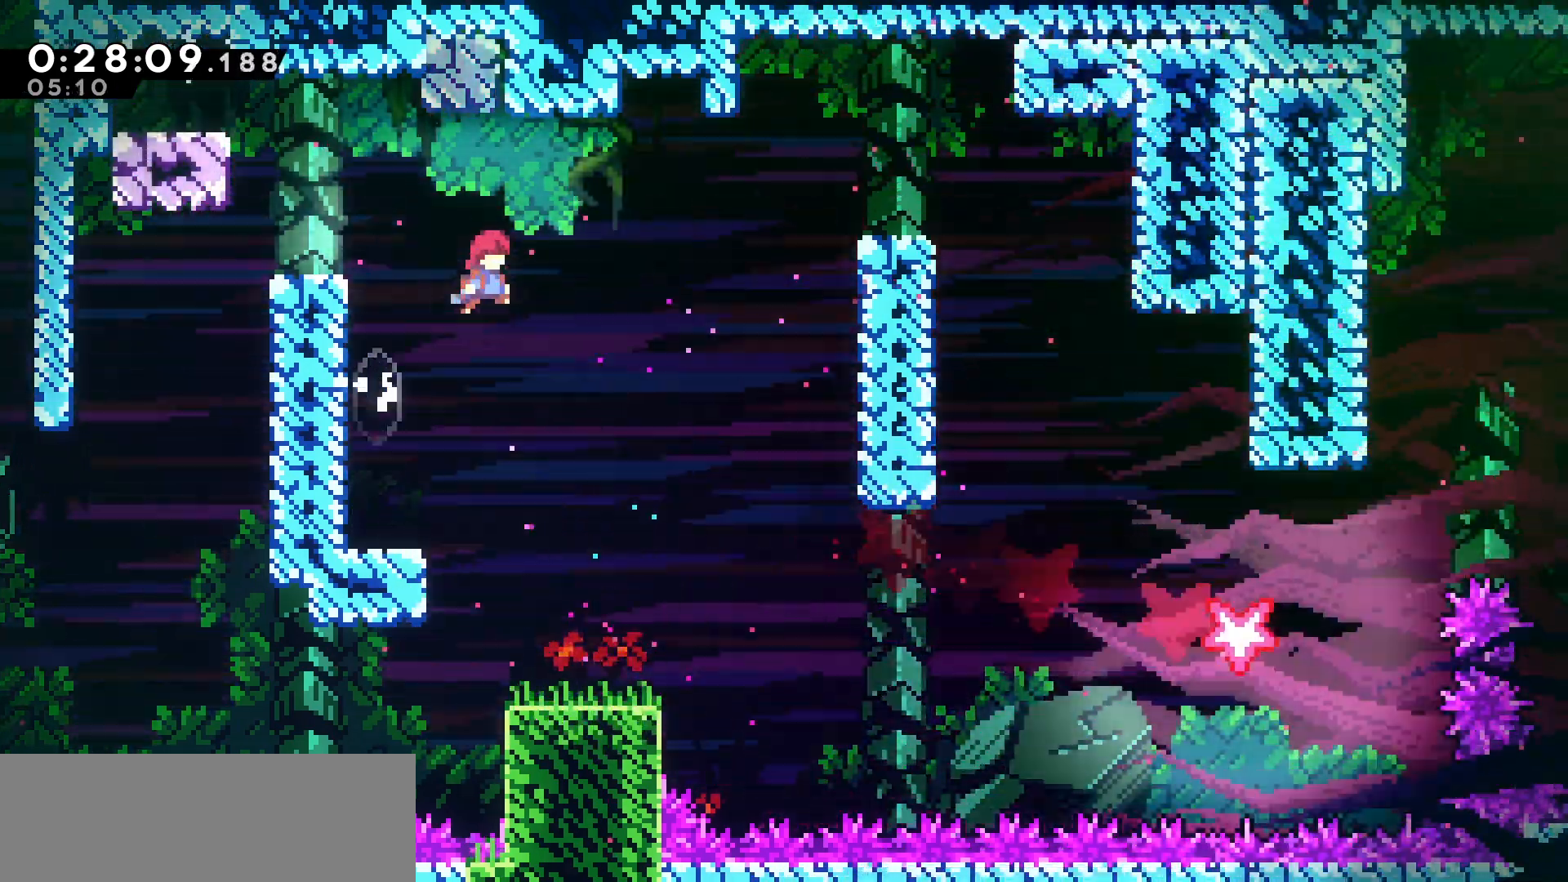
{"keys": ["dash", "right", "up"], "events": [[66, "up", "down"], [216, "jump", "up"], [350, "dash", "down"]]}
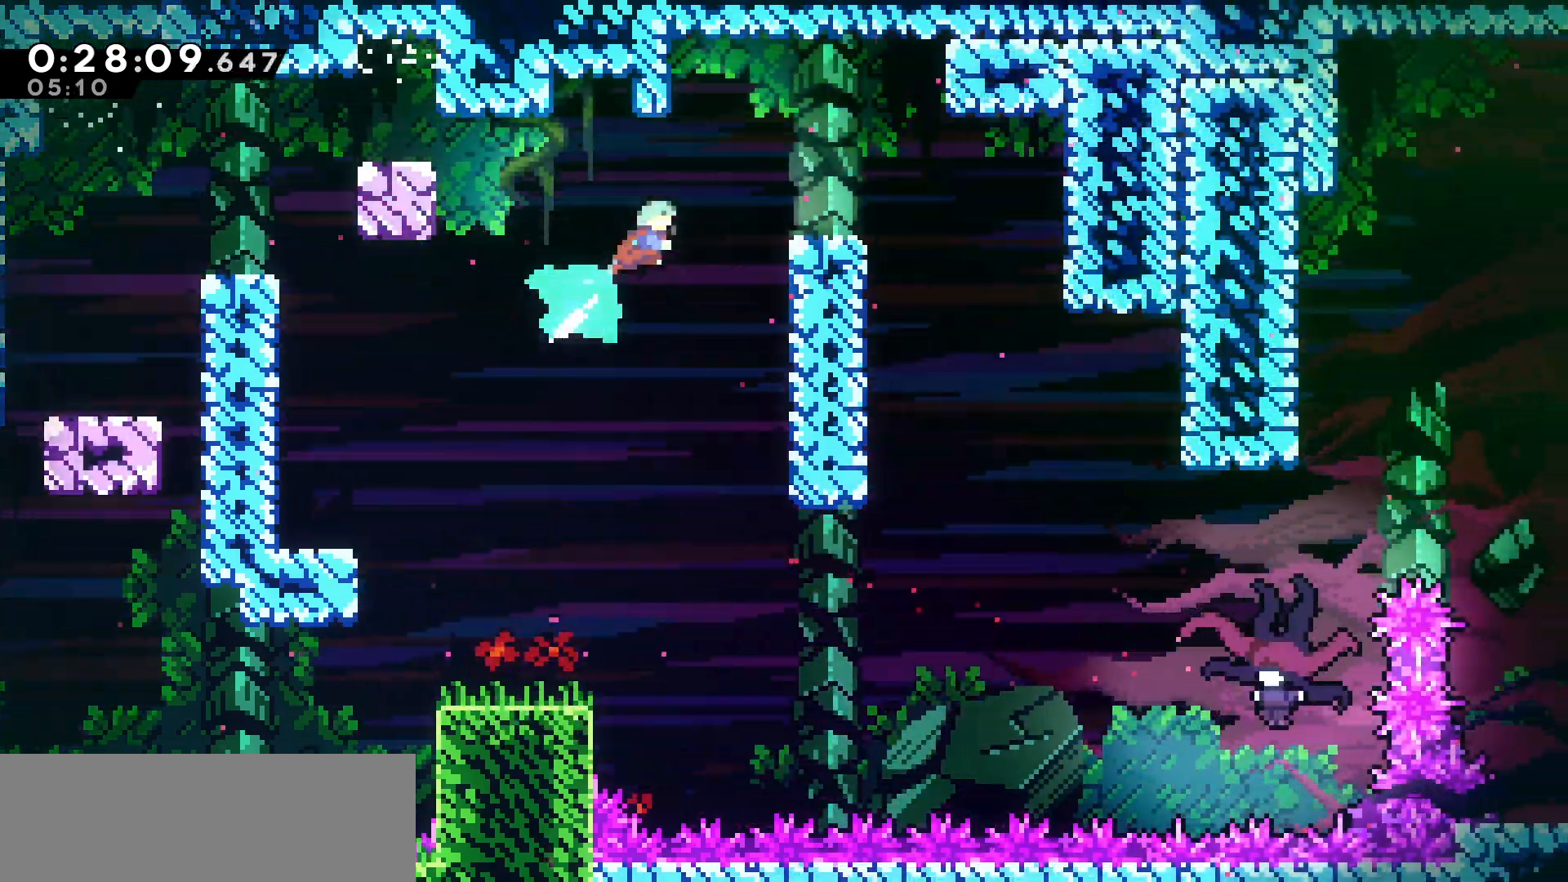
{"keys": ["jump", "right"], "events": [[33, "dash", "up"], [83, "up", "up"], [333, "right", "up"], [450, "jump", "down"], [450, "right", "down"]]}
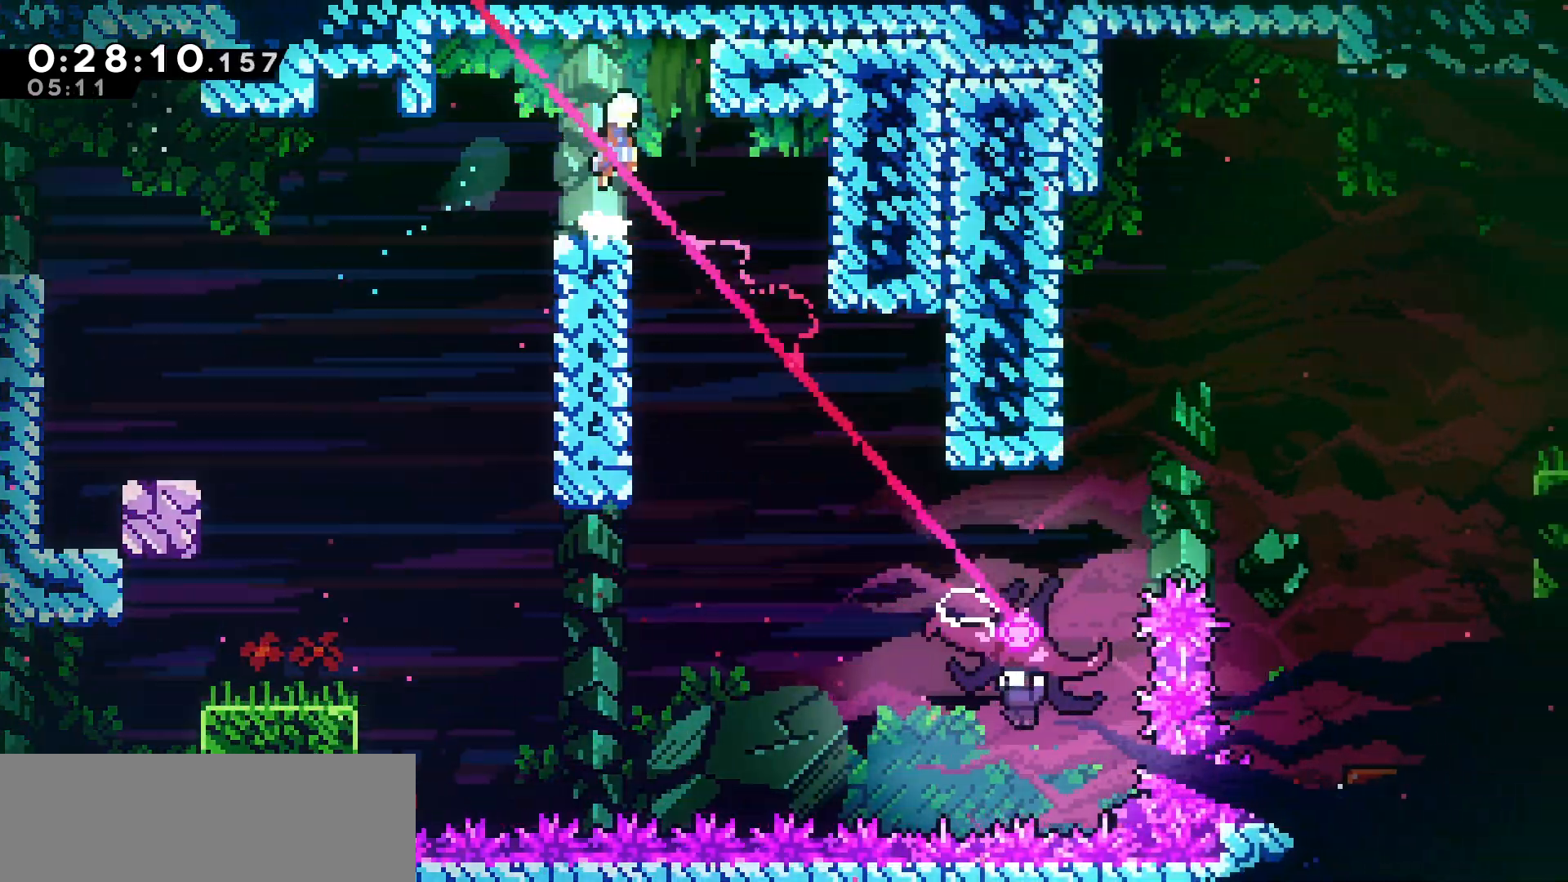
{"keys": [], "events": [[16, "jump", "up"], [166, "right", "up"]]}
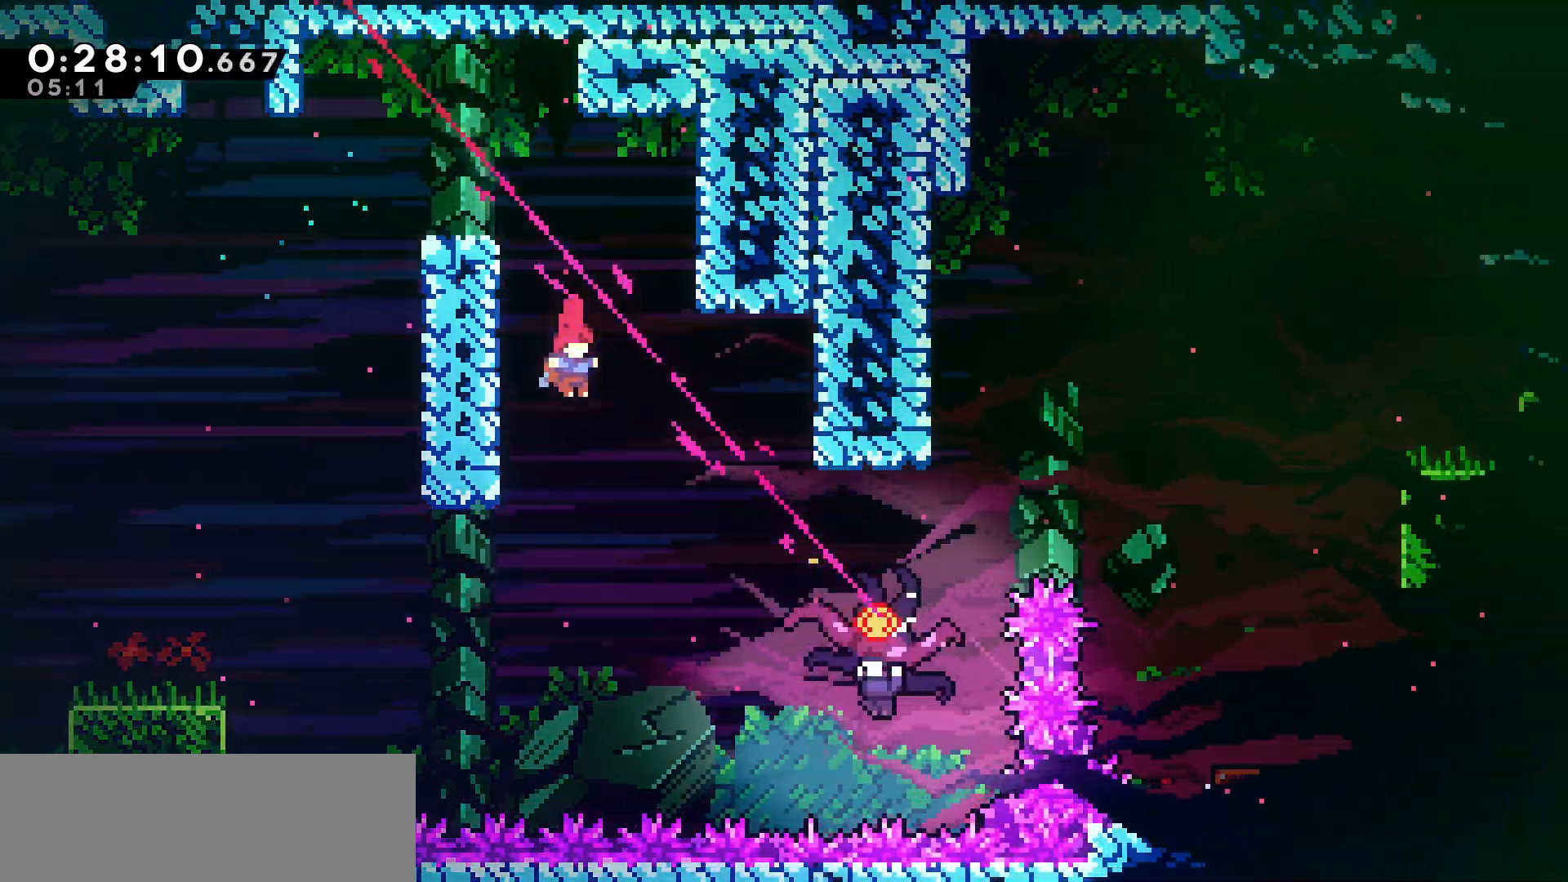
{"keys": ["dash", "right"], "events": [[300, "right", "down"], [383, "dash", "down"]]}
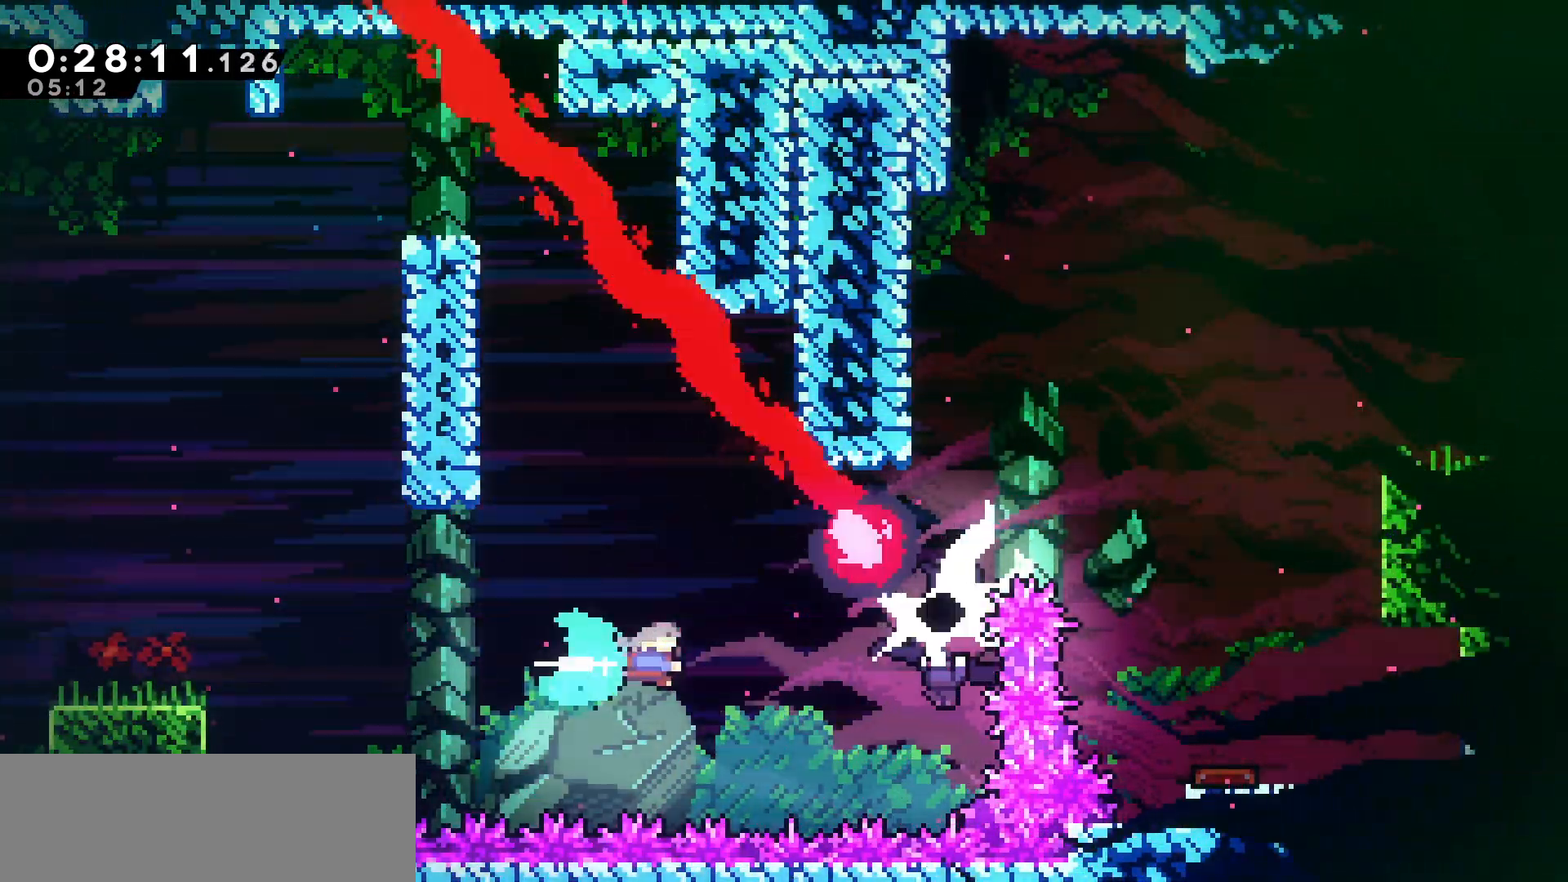
{"keys": ["left"], "events": [[50, "dash", "up"], [216, "left", "down"], [250, "right", "up"]]}
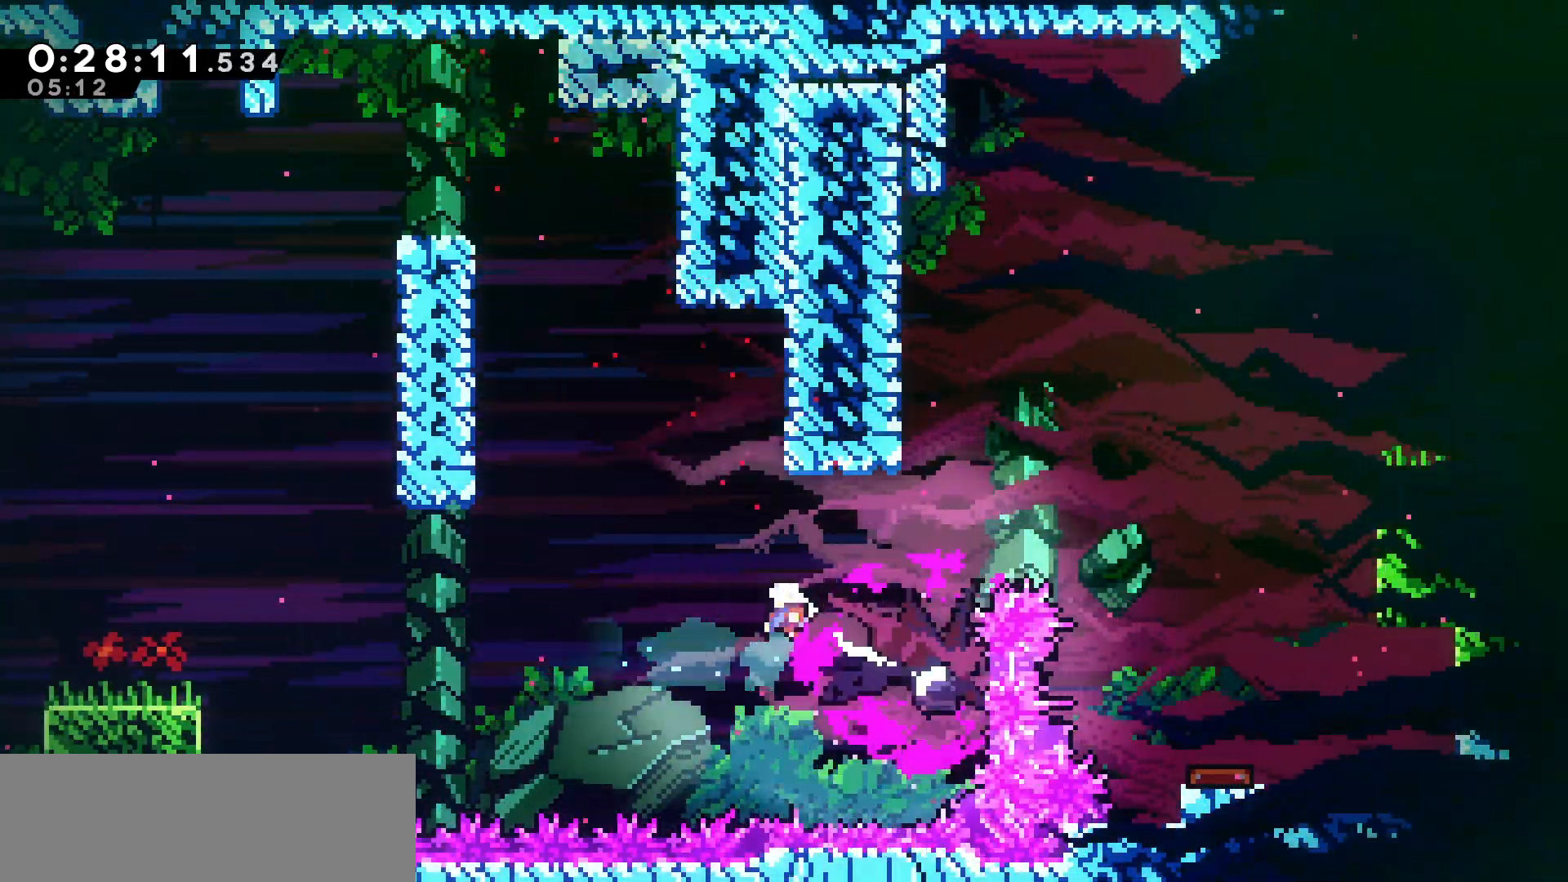
{"keys": ["left", "up"], "events": [[500, "up", "down"]]}
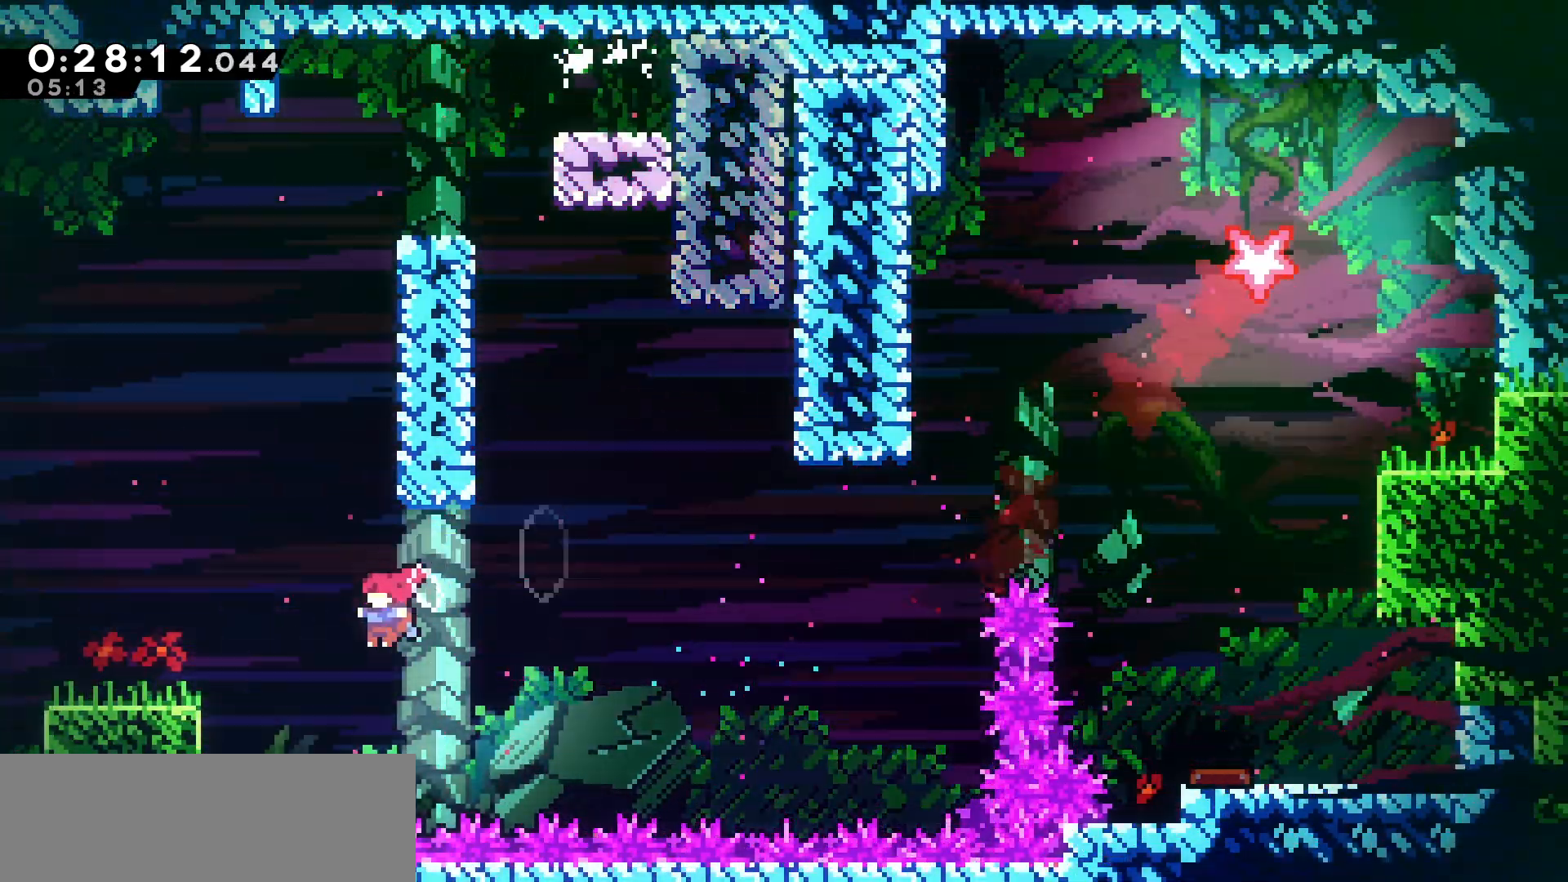
{"keys": ["grab", "jump", "up"], "events": [[16, "left", "up"], [66, "dash", "down"], [183, "grab", "down"], [266, "dash", "up"], [283, "right", "down"], [383, "jump", "down"], [500, "right", "up"]]}
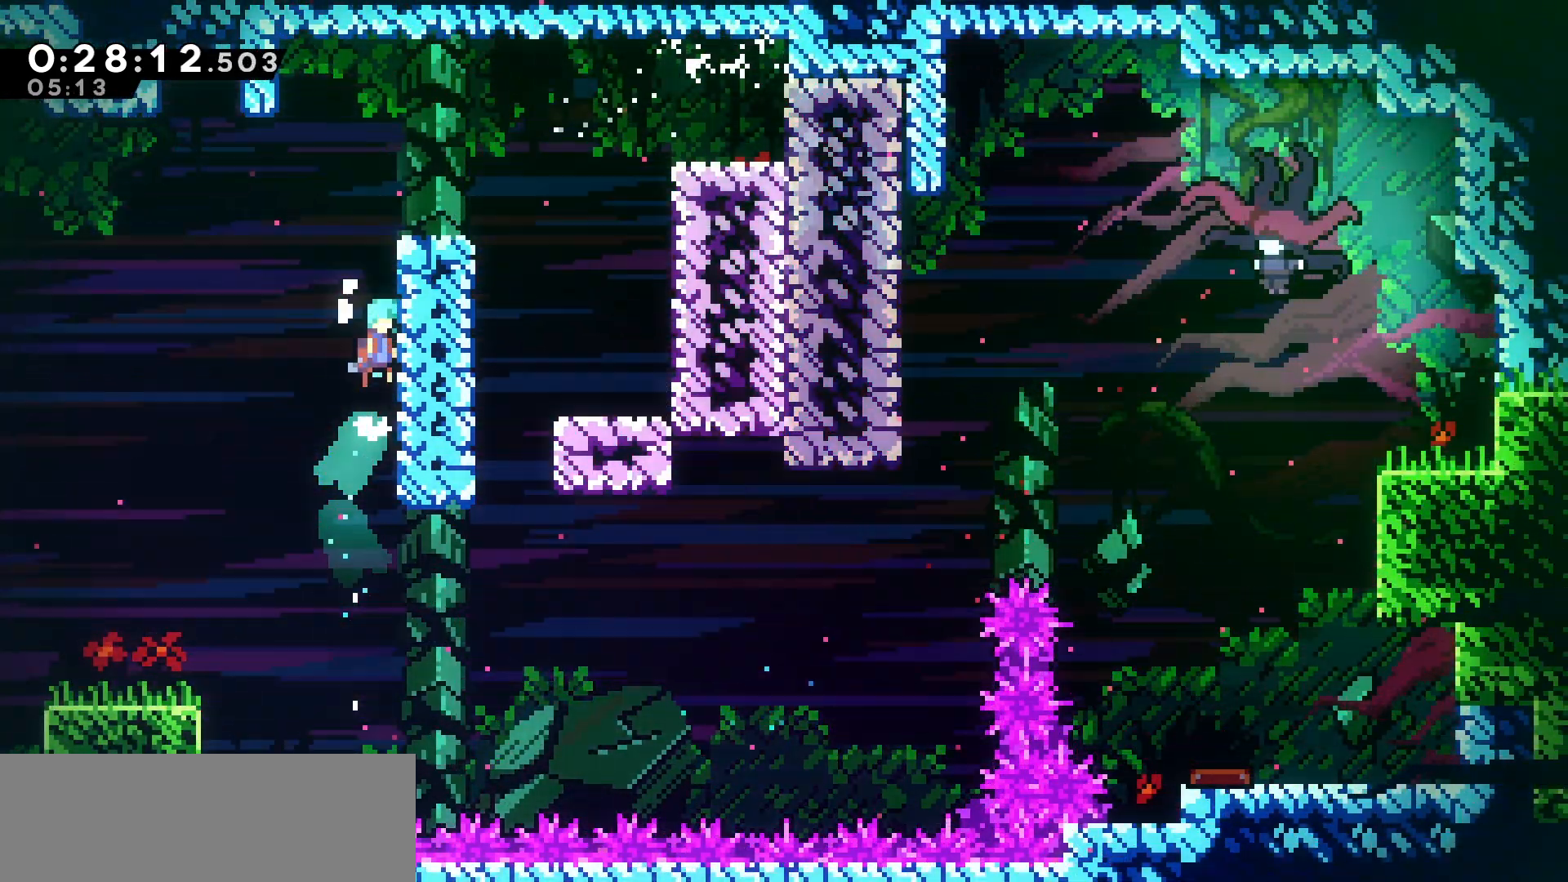
{"keys": ["right"], "events": [[33, "jump", "up"], [116, "jump", "down"], [233, "jump", "up"], [283, "jump", "down"], [350, "jump", "up"], [383, "right", "down"], [400, "up", "up"], [466, "grab", "up"]]}
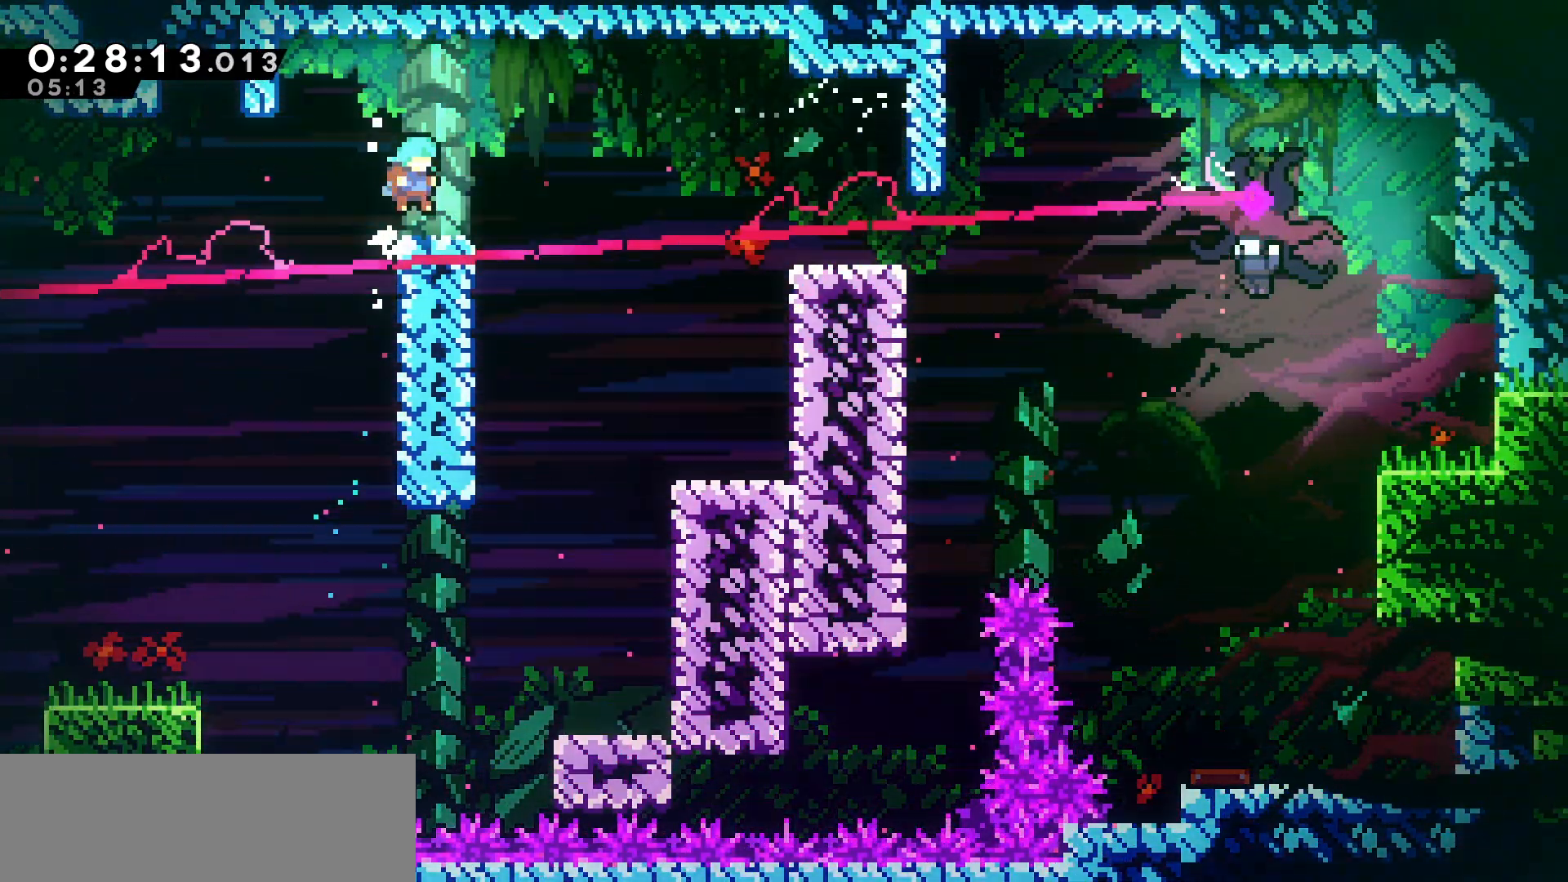
{"keys": ["right"], "events": [[166, "jump", "down"], [316, "jump", "up"]]}
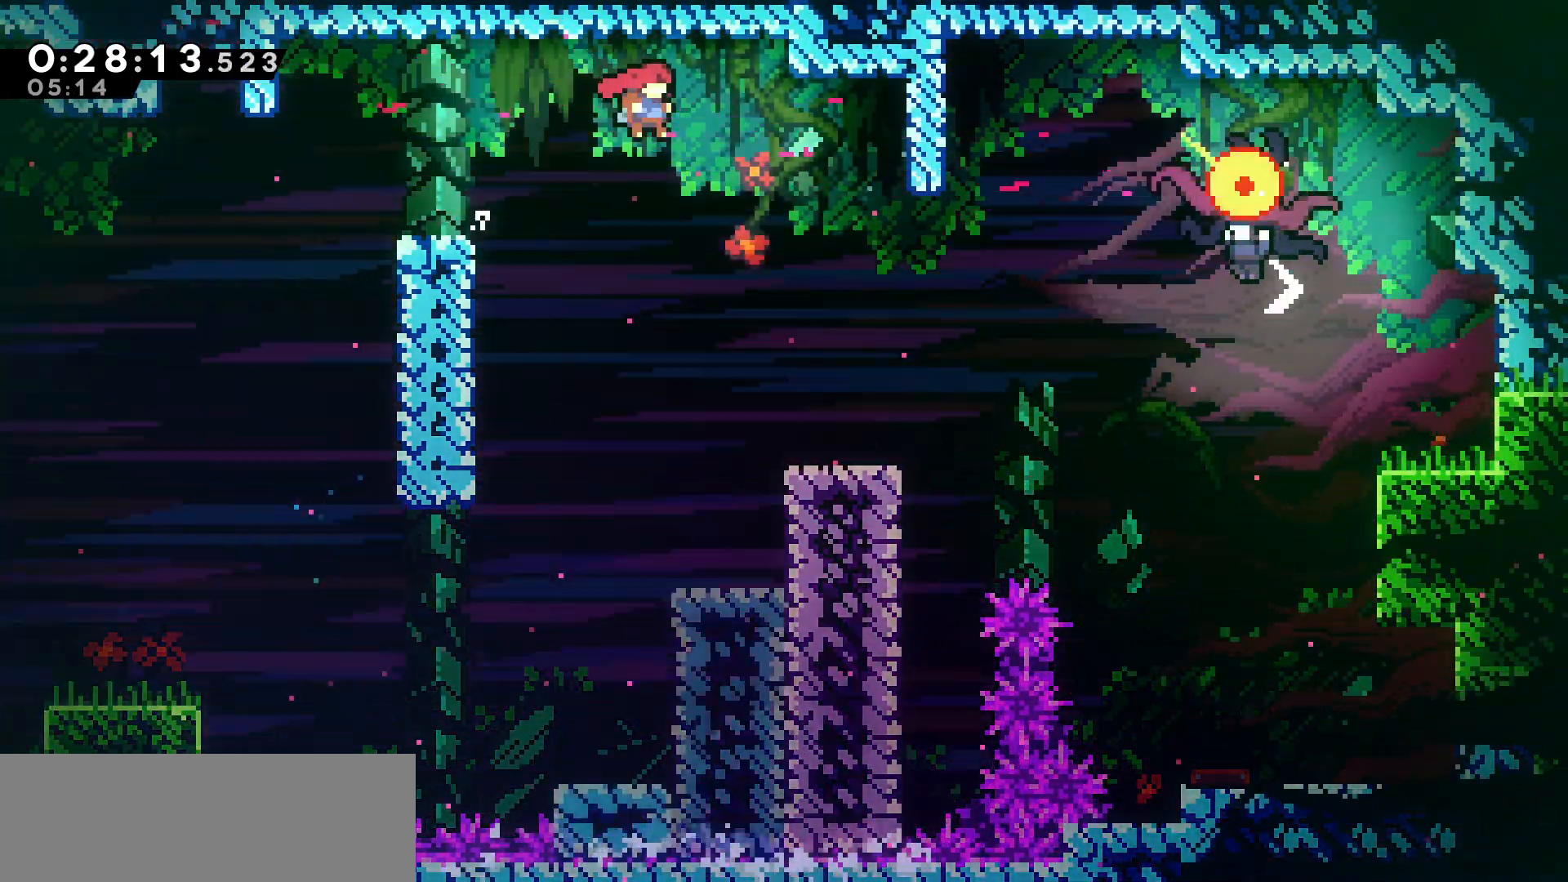
{"keys": ["right"], "events": []}
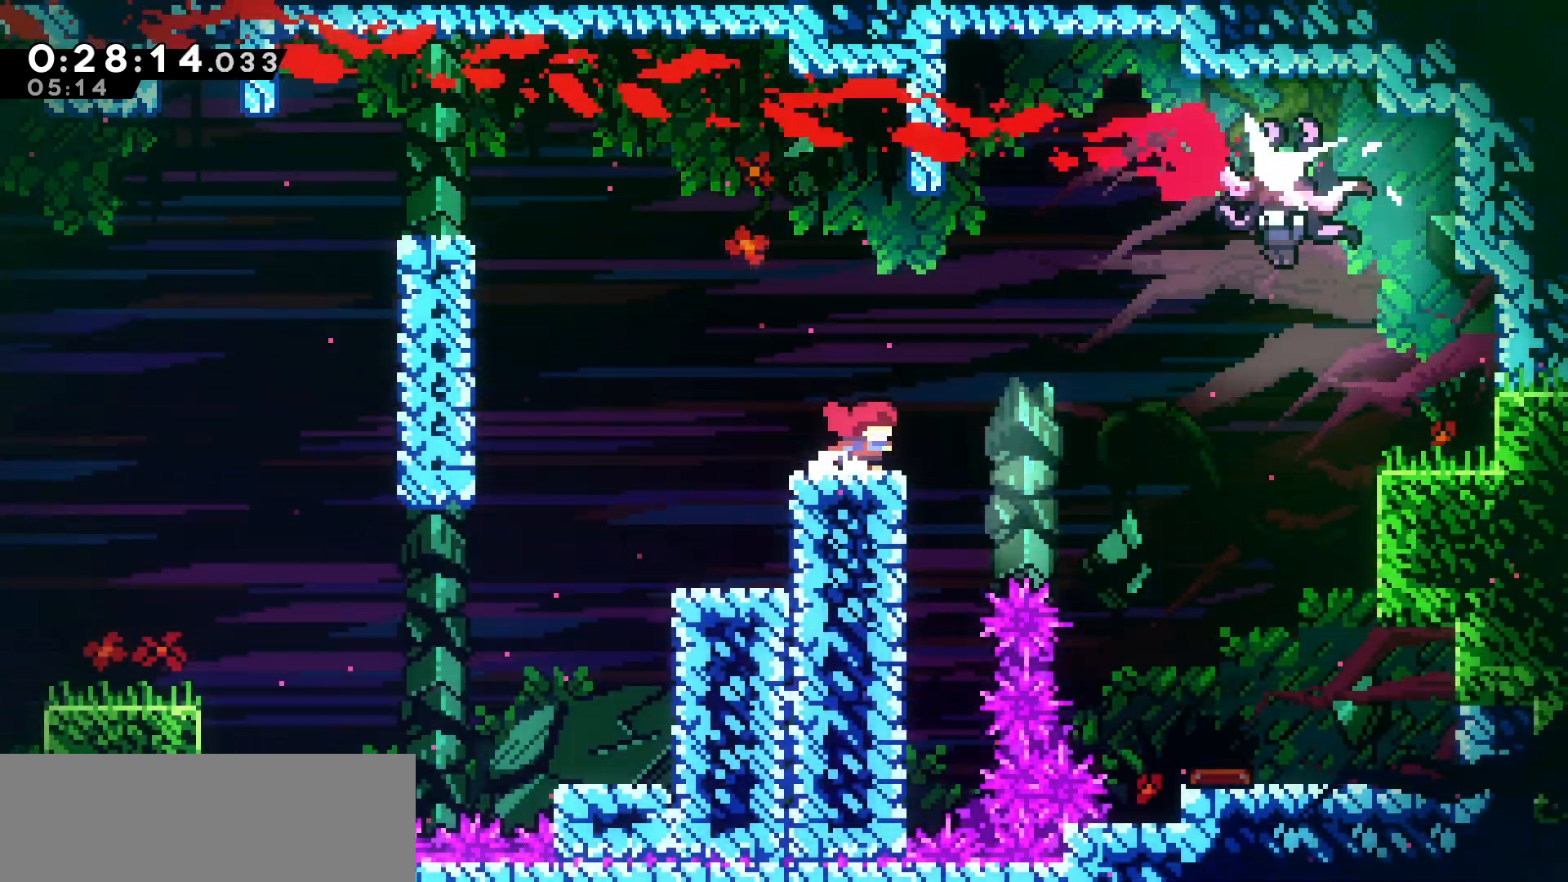
{"keys": ["right", "up"], "events": [[16, "jump", "down"], [16, "up", "down"], [150, "jump", "up"], [316, "dash", "down"], [466, "dash", "up"]]}
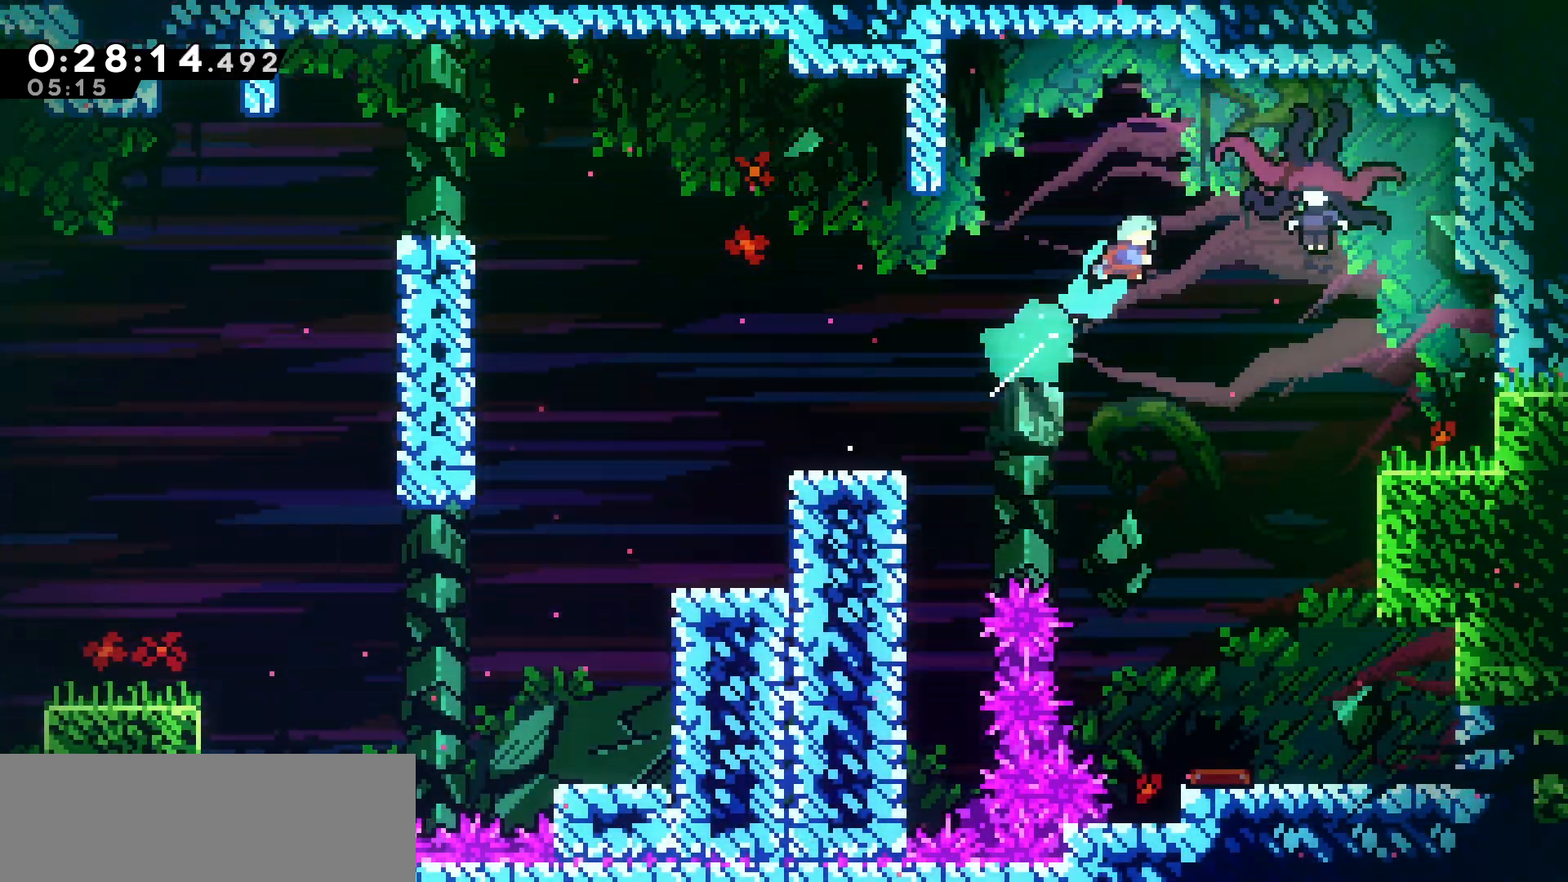
{"keys": ["right"], "events": [[83, "up", "up"]]}
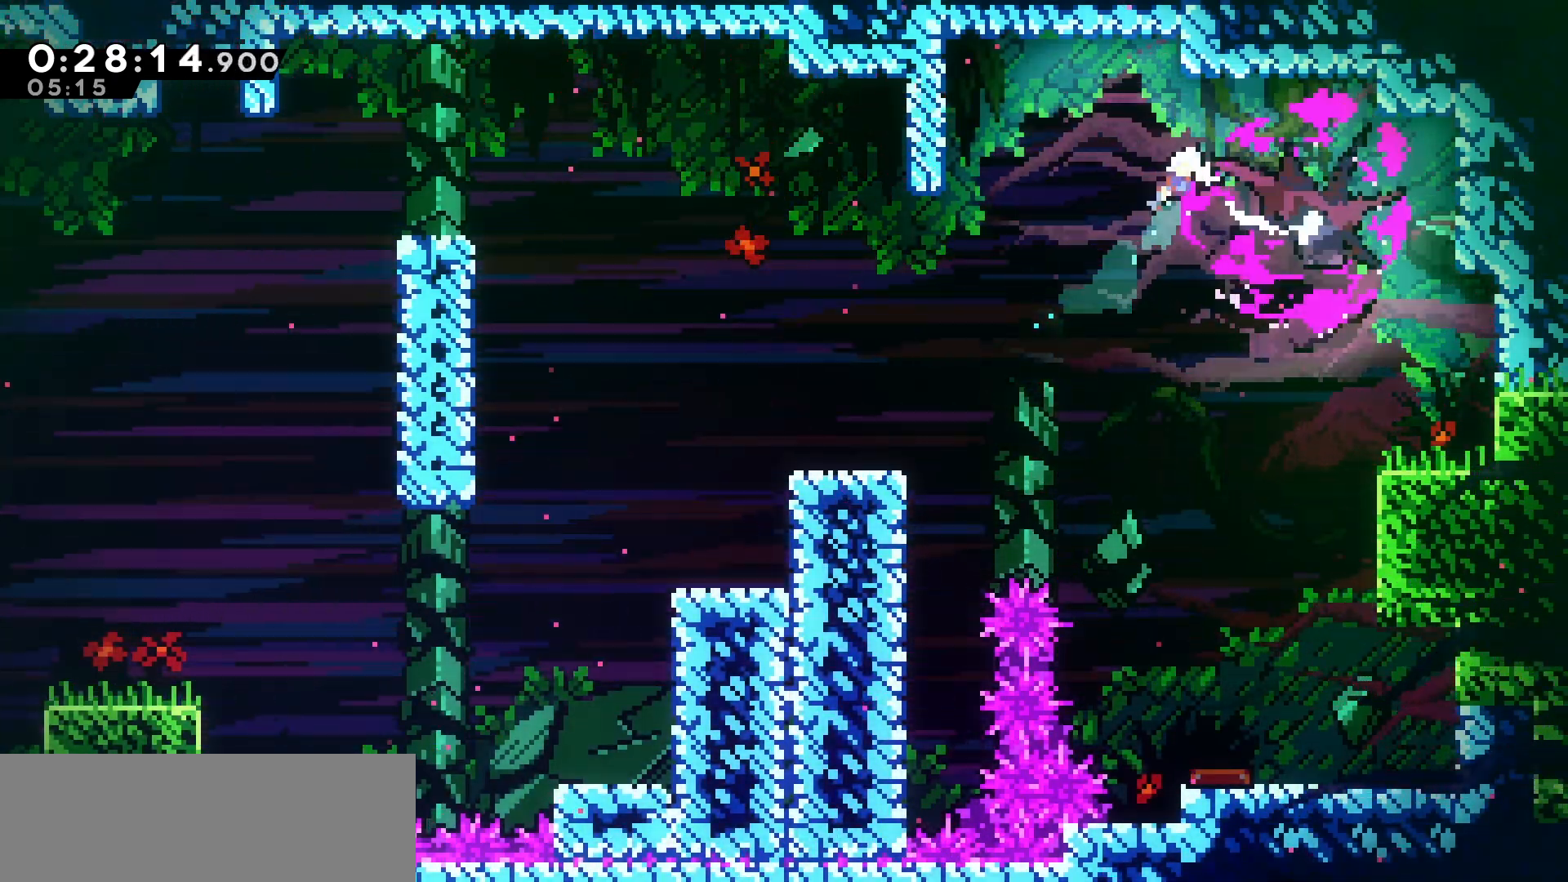
{"keys": ["right"], "events": []}
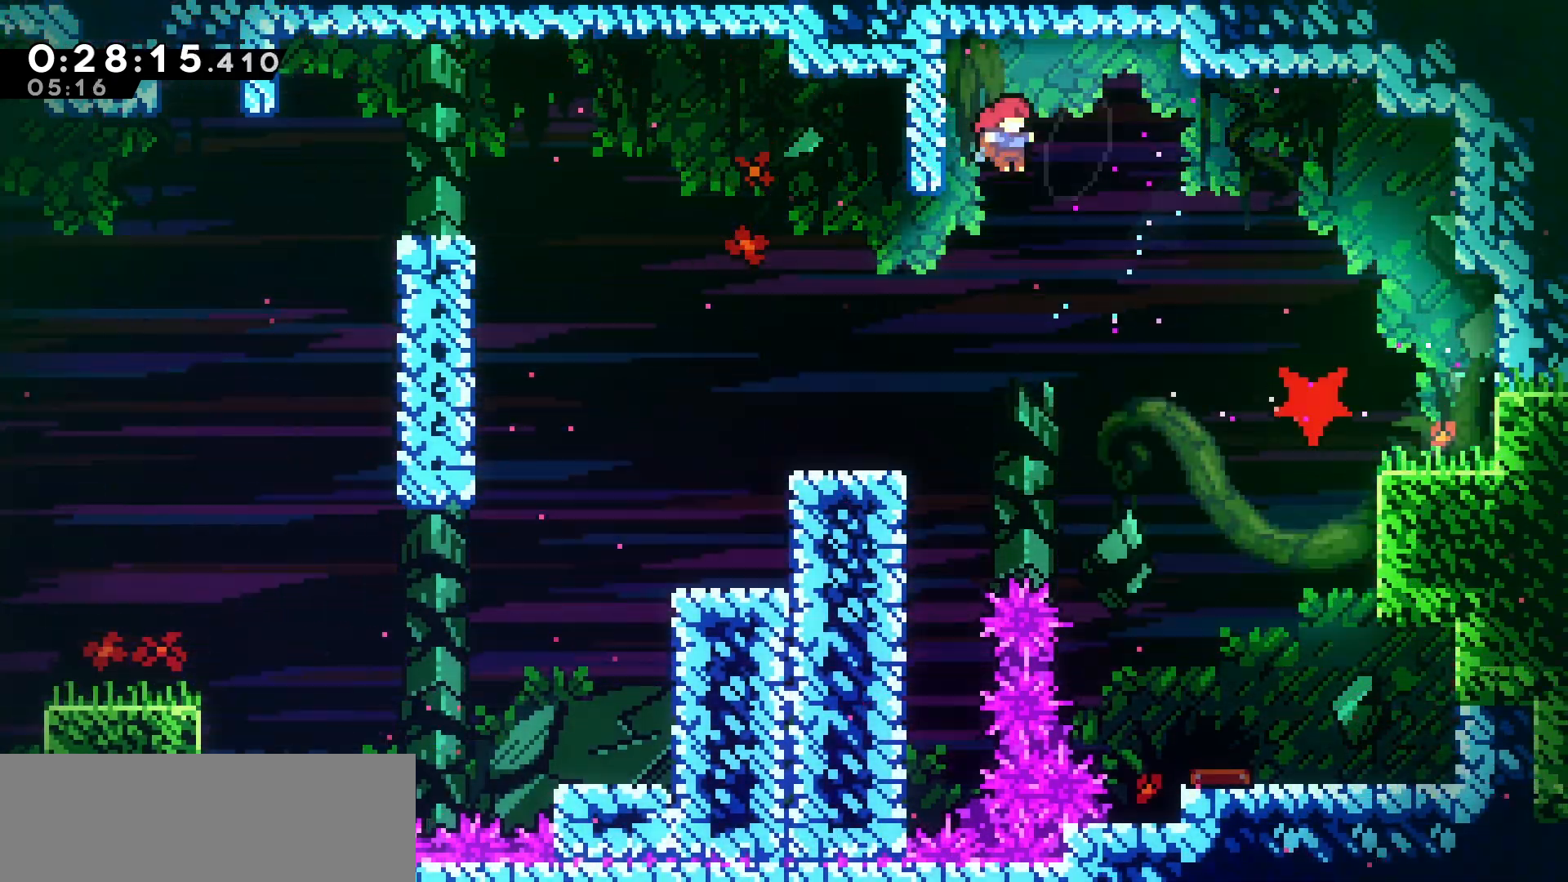
{"keys": ["right"], "events": []}
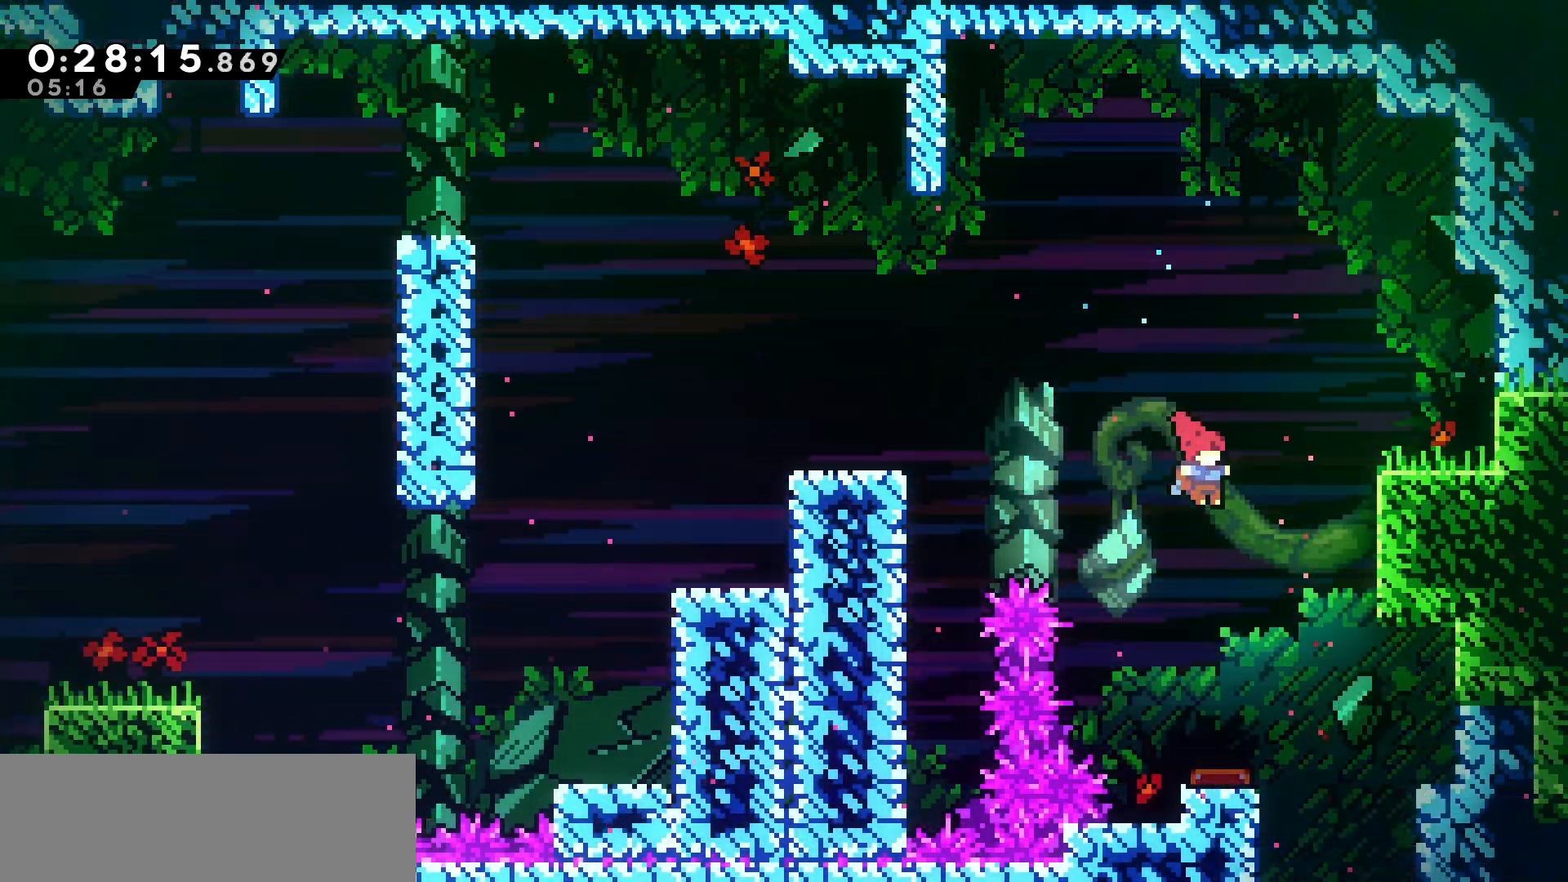
{"keys": ["down"], "events": [[183, "down", "down"], [266, "right", "up"]]}